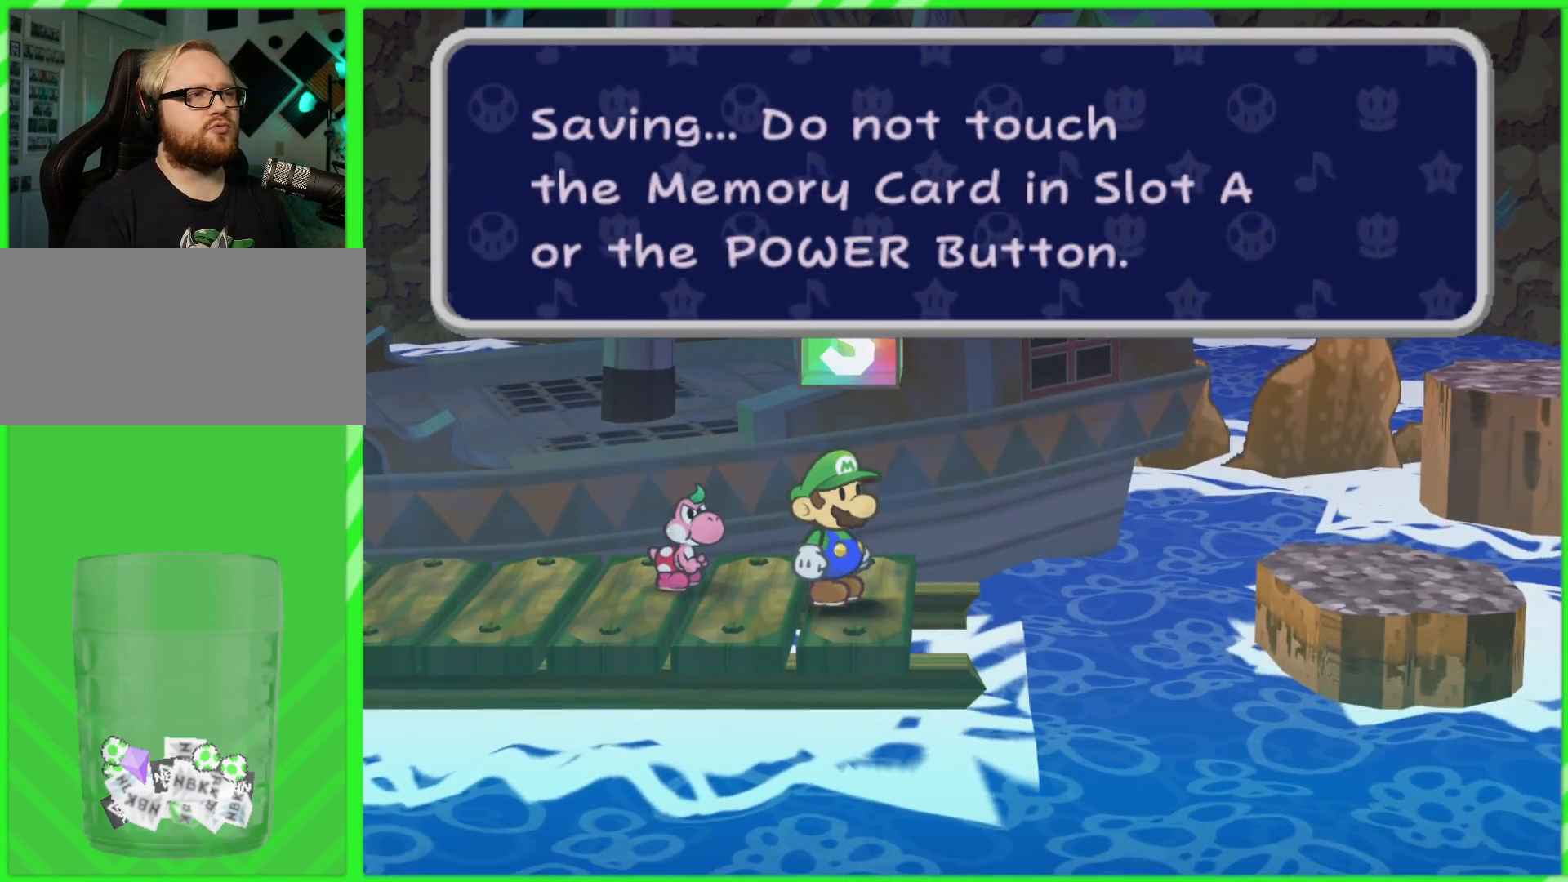
Gameplay with a controller (Nintendo layout); each line is a JSON object with the inputs held at the frame after it. "events" lists button and stick changes between this image and that frame as [ms after this image, input, new state], when the widget could be followed in between. Not read: L3 R3.
{"buttons": [], "left_stick": "center", "right_stick": "center", "events": [[150, "B", "down"], [233, "B", "up"], [450, "left_stick", "center"]]}
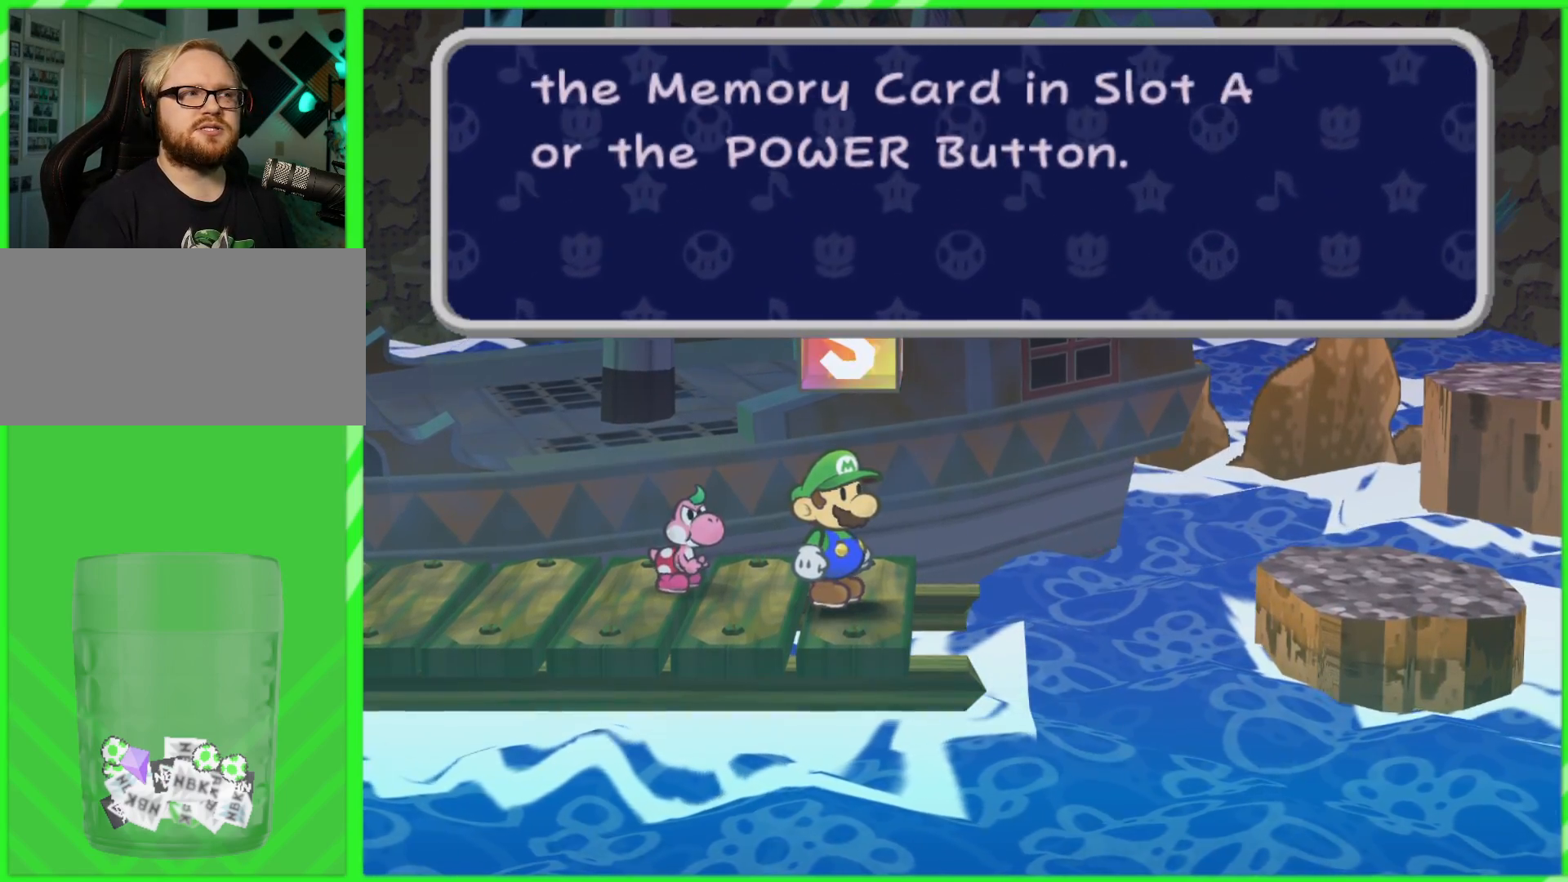
{"buttons": [], "left_stick": "left", "right_stick": "center", "events": [[150, "left_stick", "left"], [283, "B", "down"], [367, "B", "up"]]}
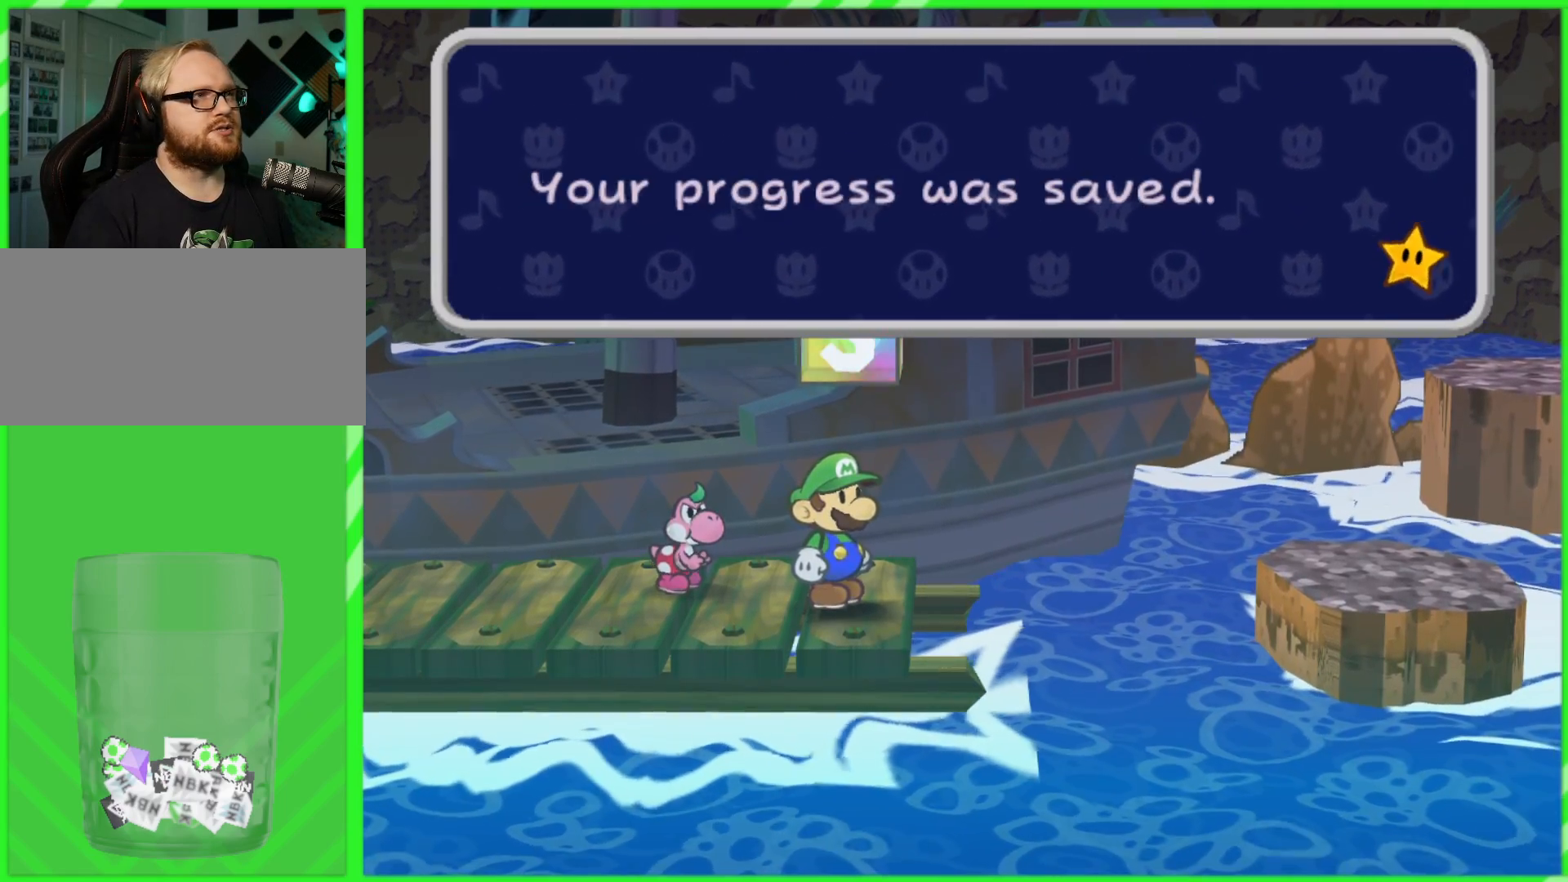
{"buttons": [], "left_stick": "left", "right_stick": "center", "events": [[167, "B", "down"], [250, "B", "up"]]}
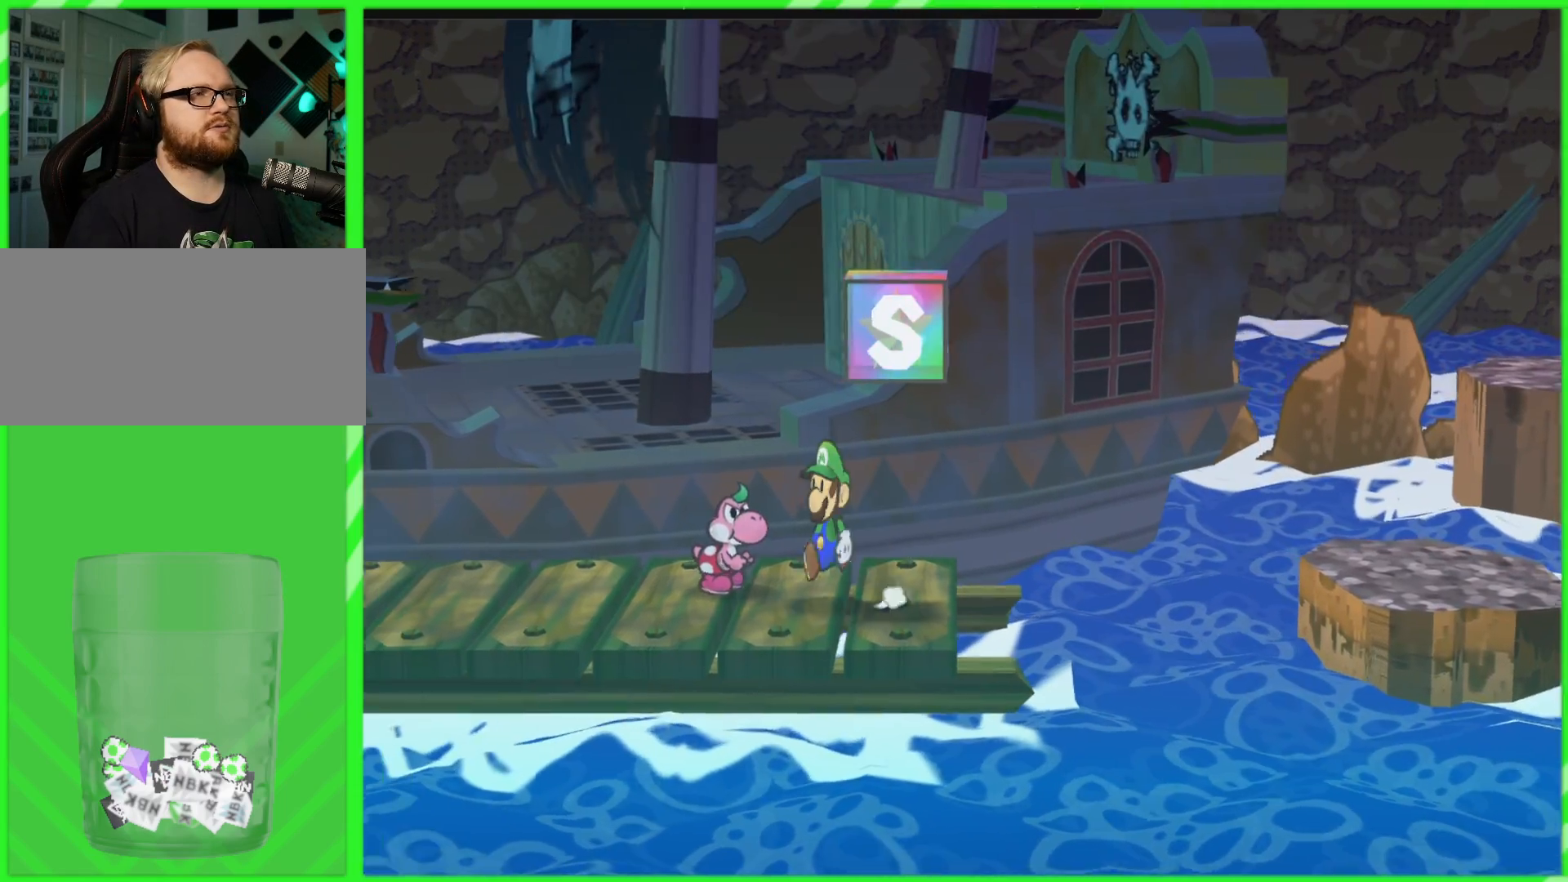
{"buttons": [], "left_stick": "up-left", "right_stick": "center", "events": [[417, "left_stick", "up-left"]]}
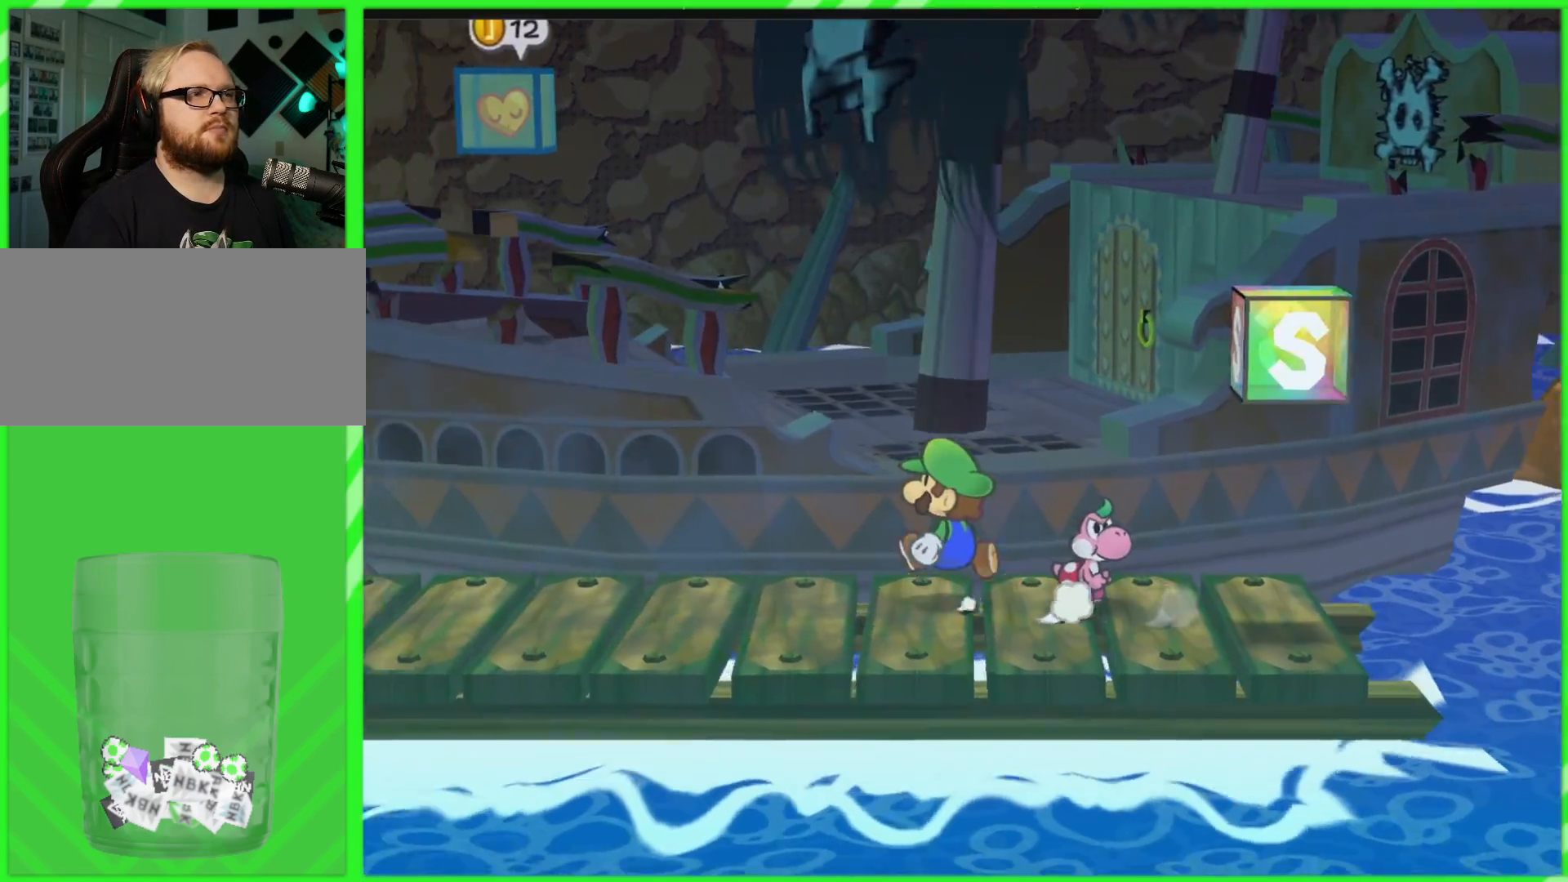
{"buttons": [], "left_stick": "up-left", "right_stick": "center", "events": [[33, "left_stick", "up"], [83, "A", "down"], [317, "A", "up"], [483, "left_stick", "up-left"]]}
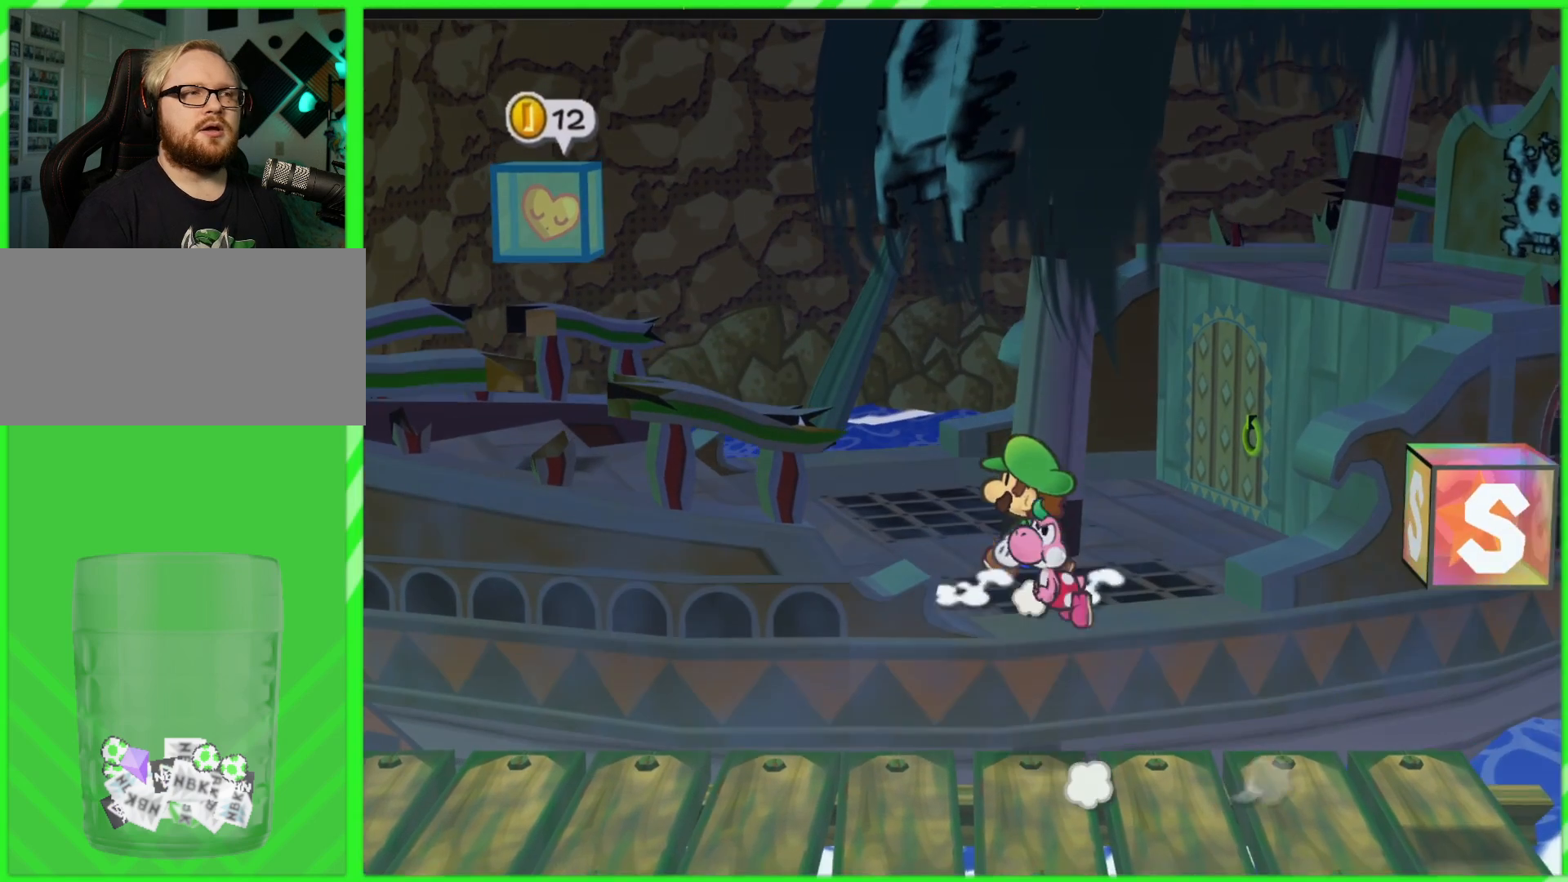
{"buttons": ["DPAD_RIGHT"], "left_stick": "center", "right_stick": "center", "events": [[267, "left_stick", "center"], [367, "DPAD_RIGHT", "down"]]}
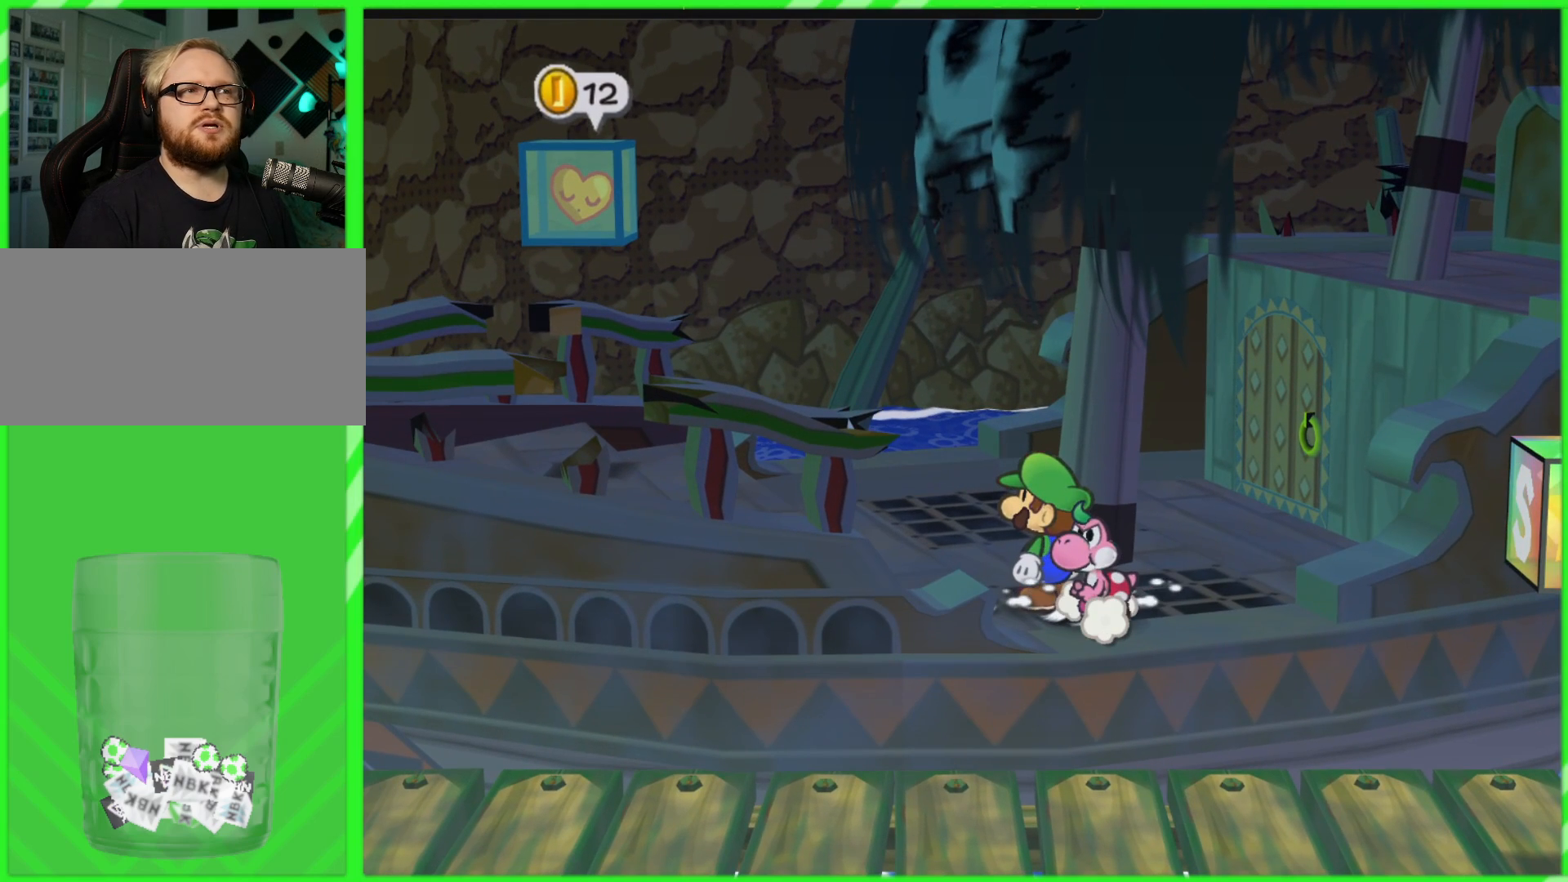
{"buttons": [], "left_stick": "center", "right_stick": "center", "events": [[50, "DPAD_RIGHT", "up"]]}
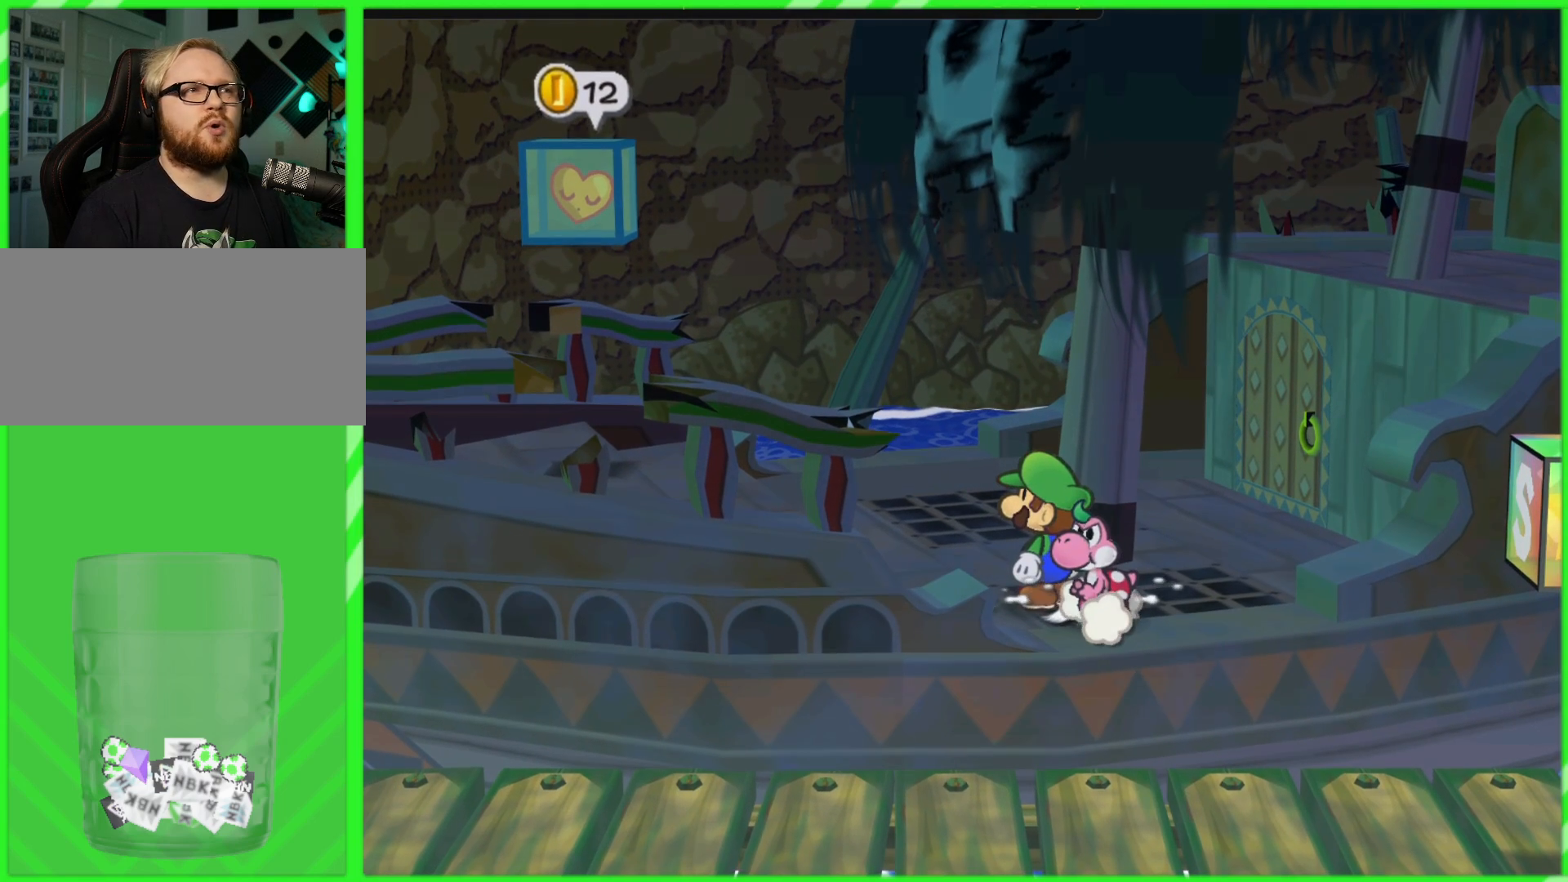
{"buttons": [], "left_stick": "center", "right_stick": "center", "events": []}
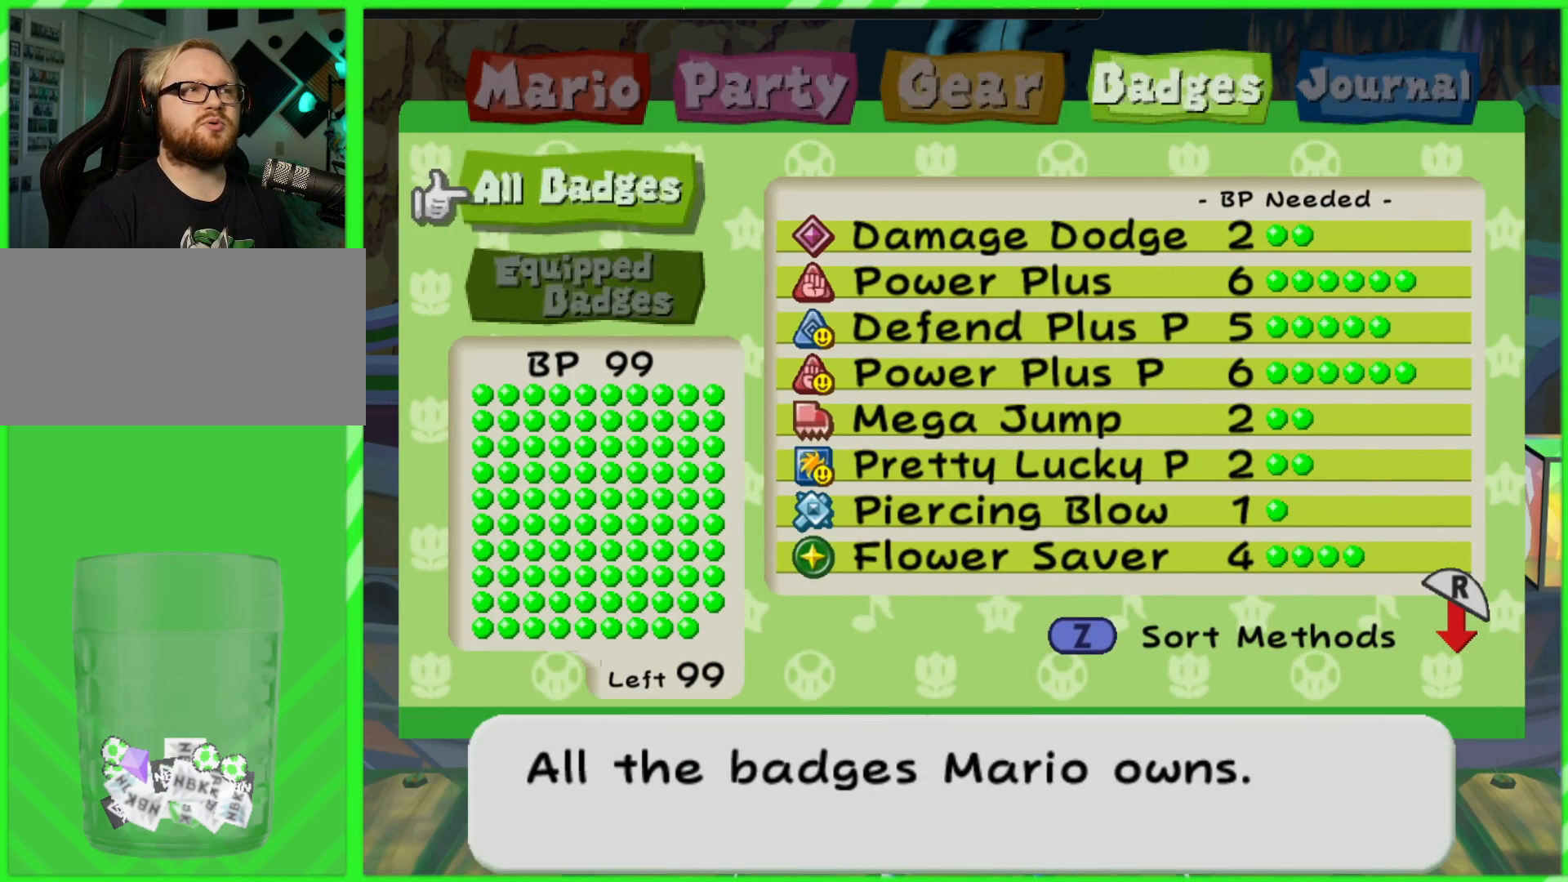
{"buttons": [], "left_stick": "center", "right_stick": "center", "events": []}
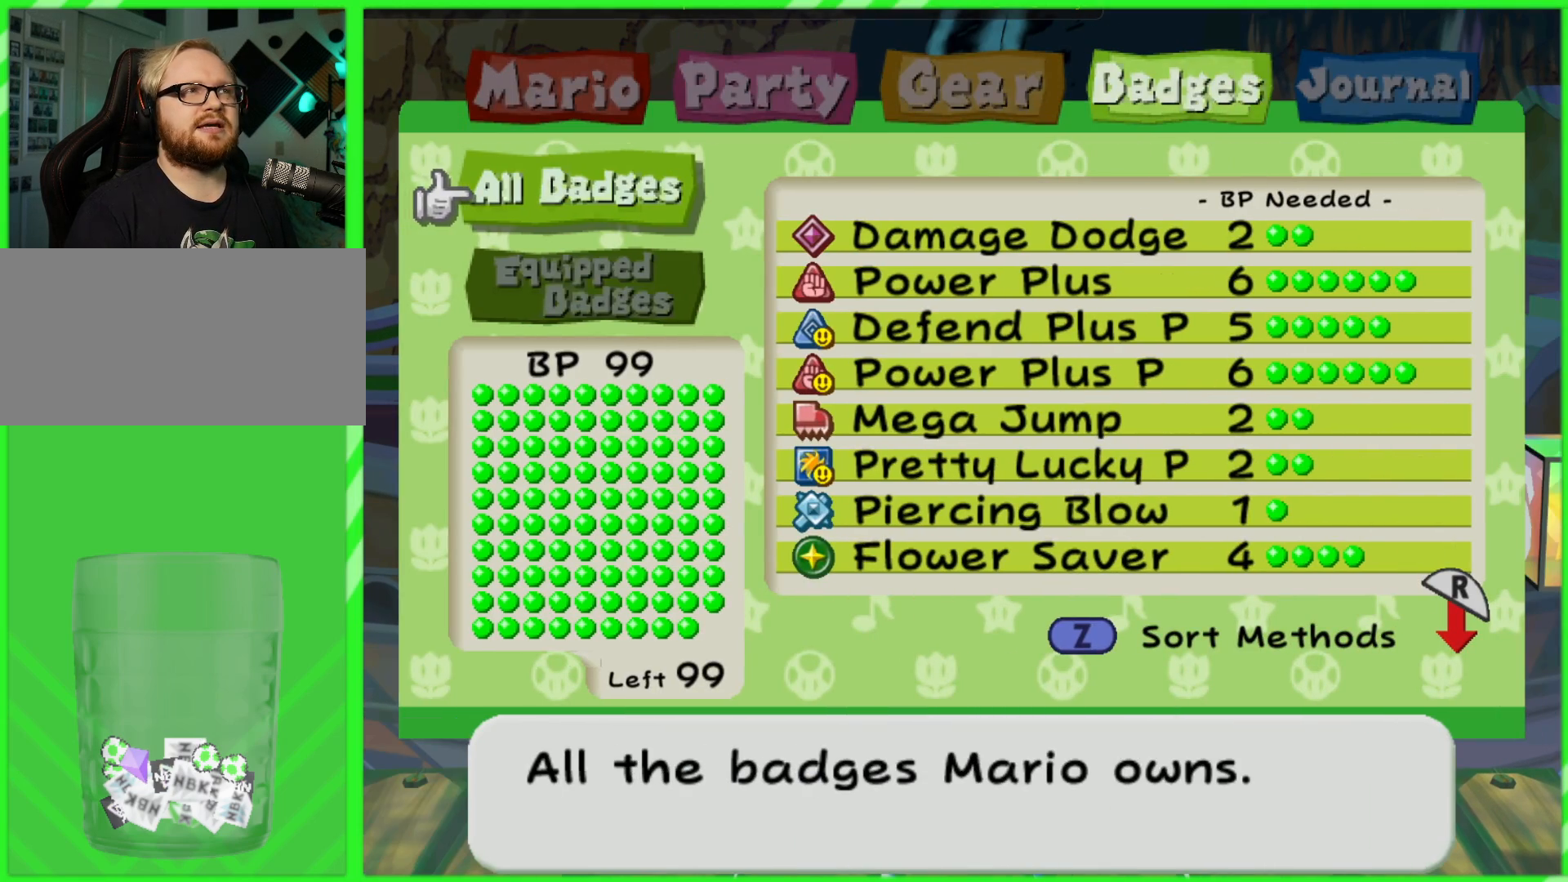
{"buttons": [], "left_stick": "center", "right_stick": "center", "events": [[383, "B", "down"], [483, "B", "up"]]}
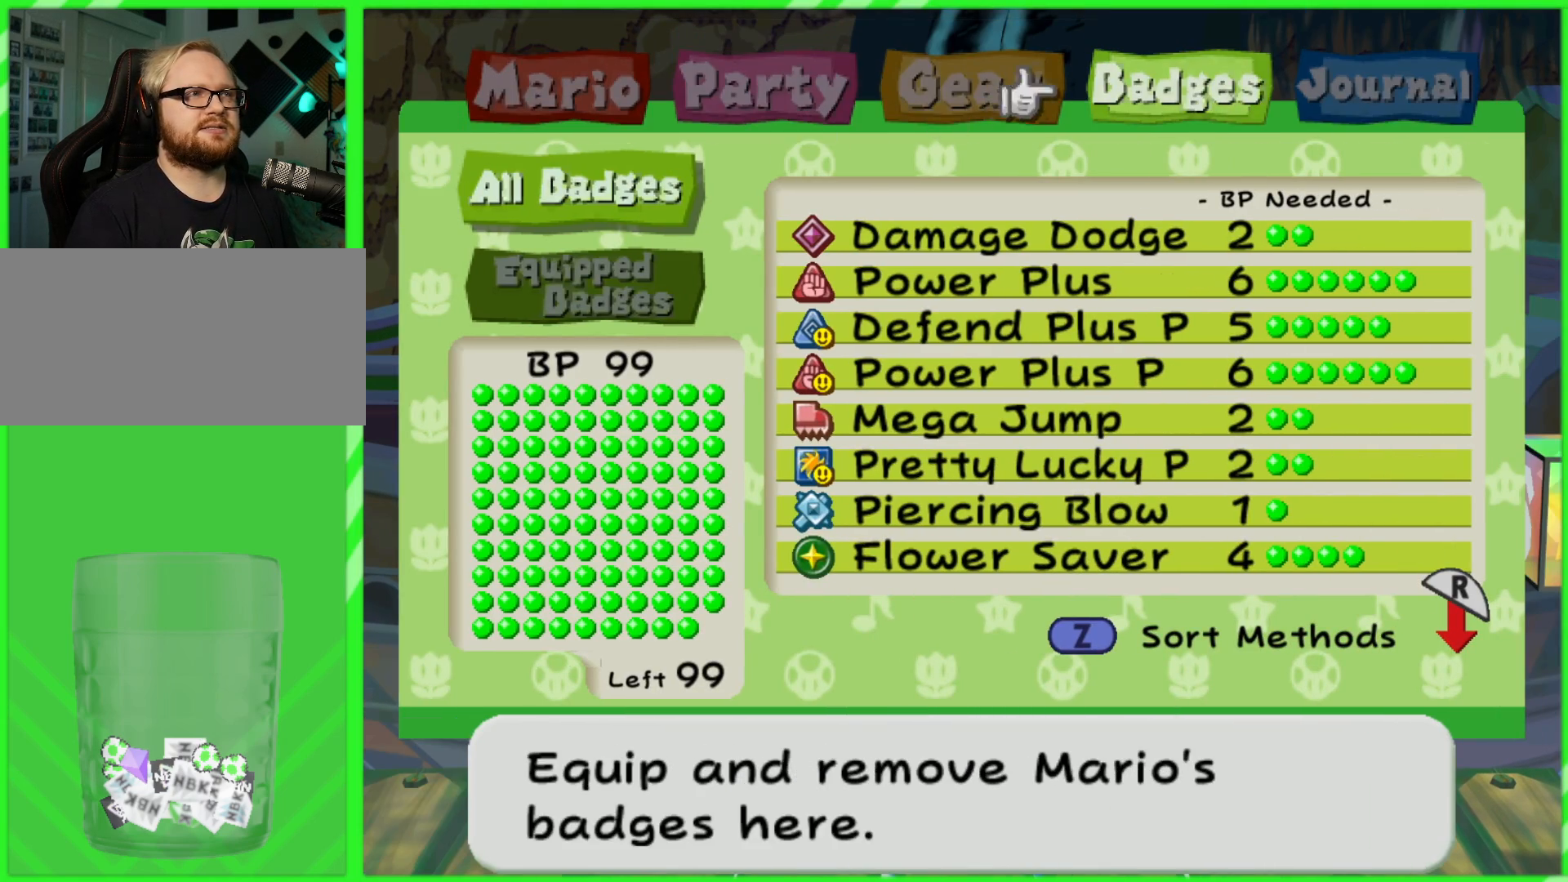
{"buttons": [], "left_stick": "center", "right_stick": "center", "events": [[167, "left_stick", "left"], [350, "left_stick", "center"]]}
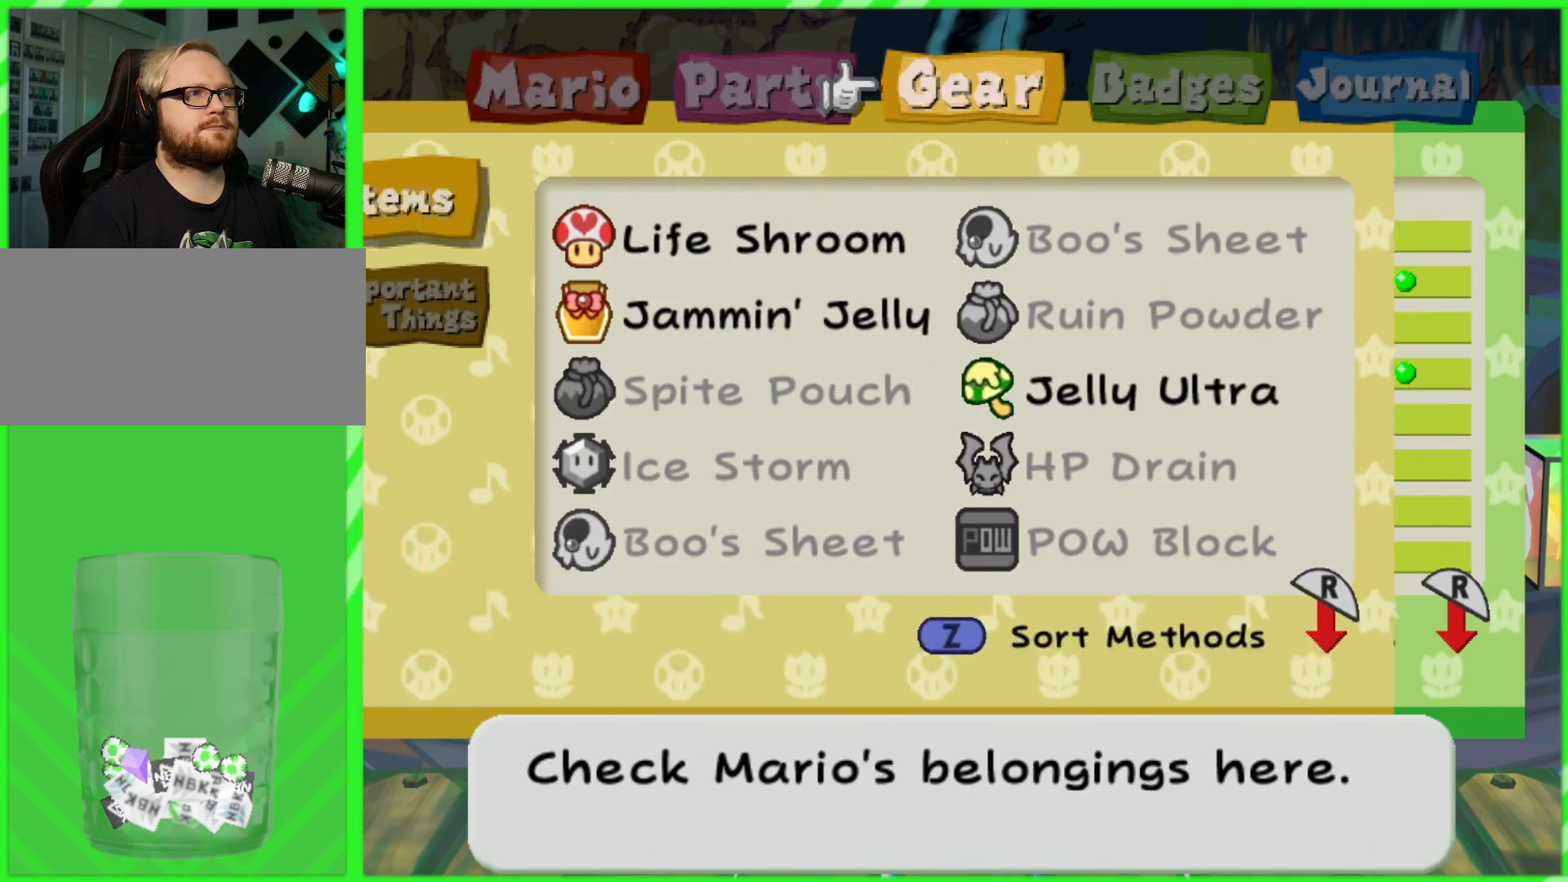
{"buttons": [], "left_stick": "center", "right_stick": "center", "events": []}
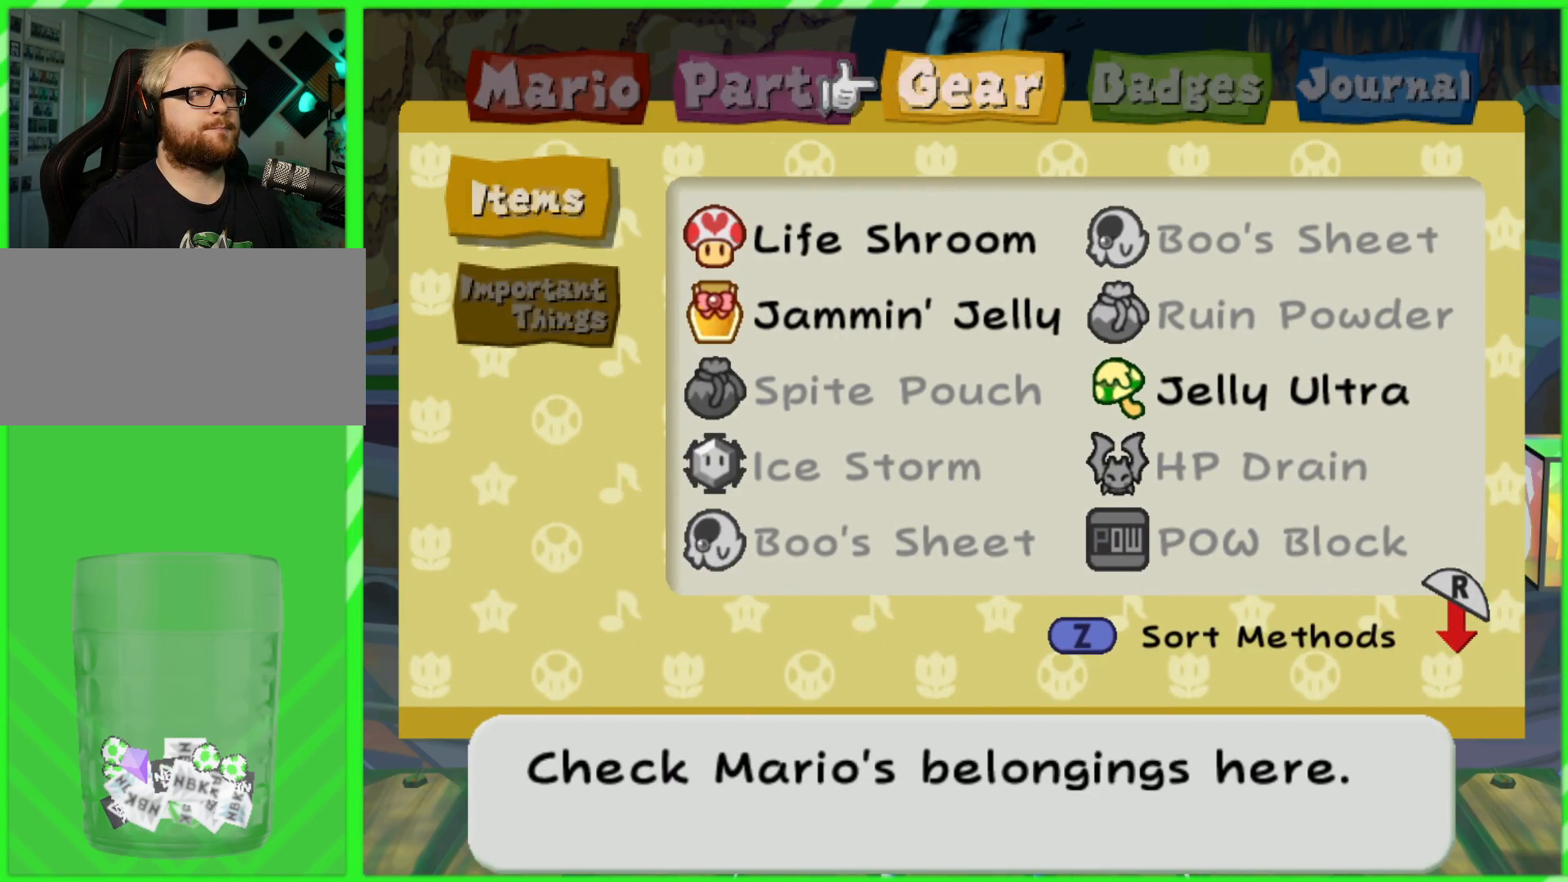
{"buttons": [], "left_stick": "center", "right_stick": "center", "events": [[17, "left_stick", "left"], [183, "left_stick", "center"]]}
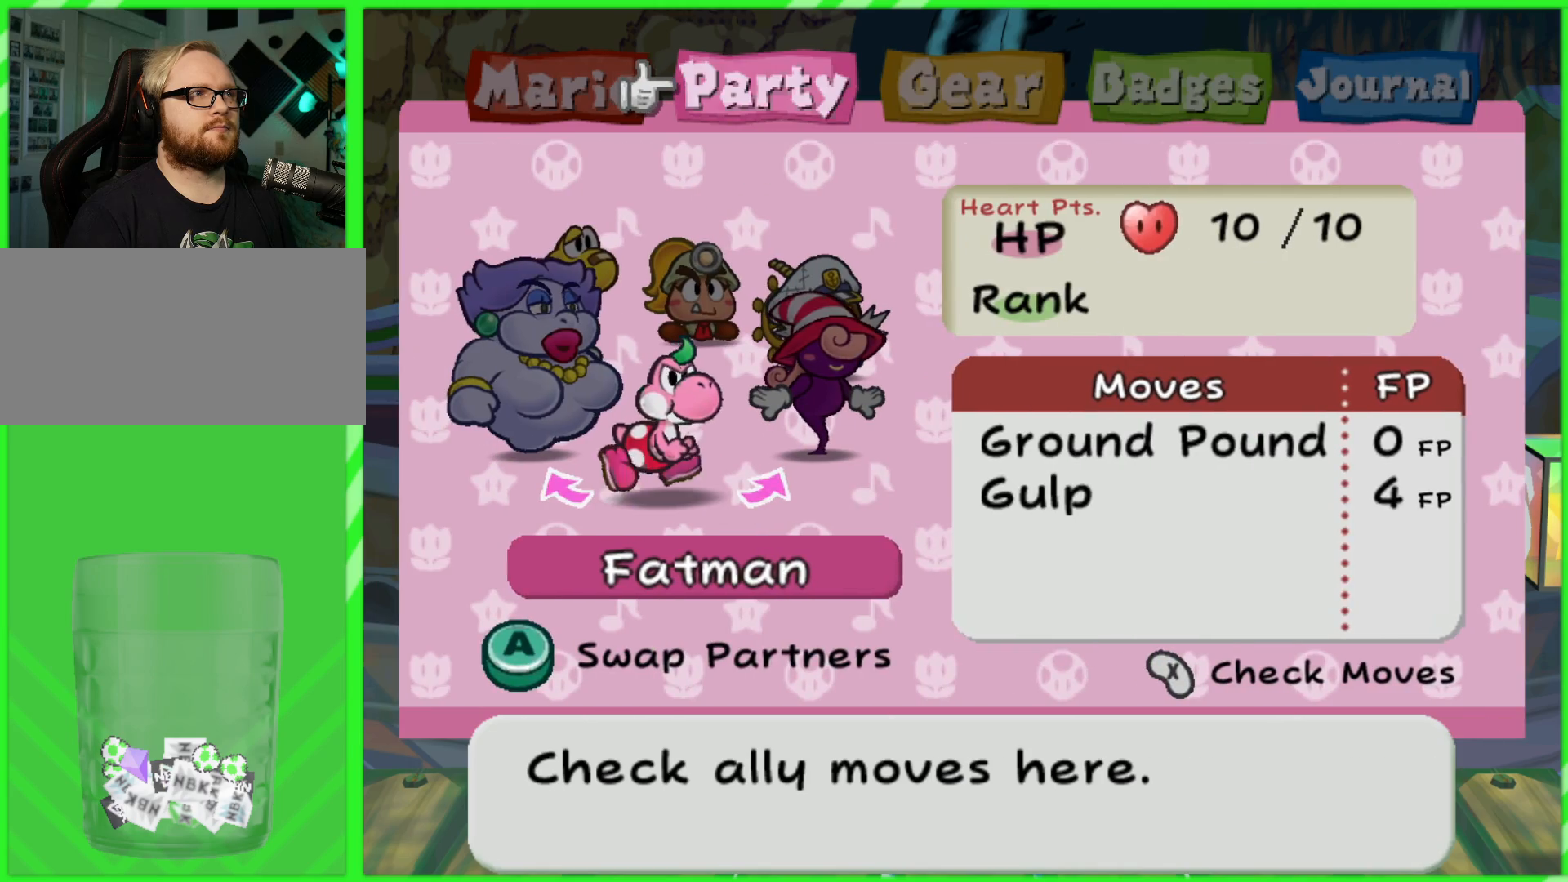
{"buttons": [], "left_stick": "center", "right_stick": "center", "events": [[300, "A", "down"], [433, "A", "up"]]}
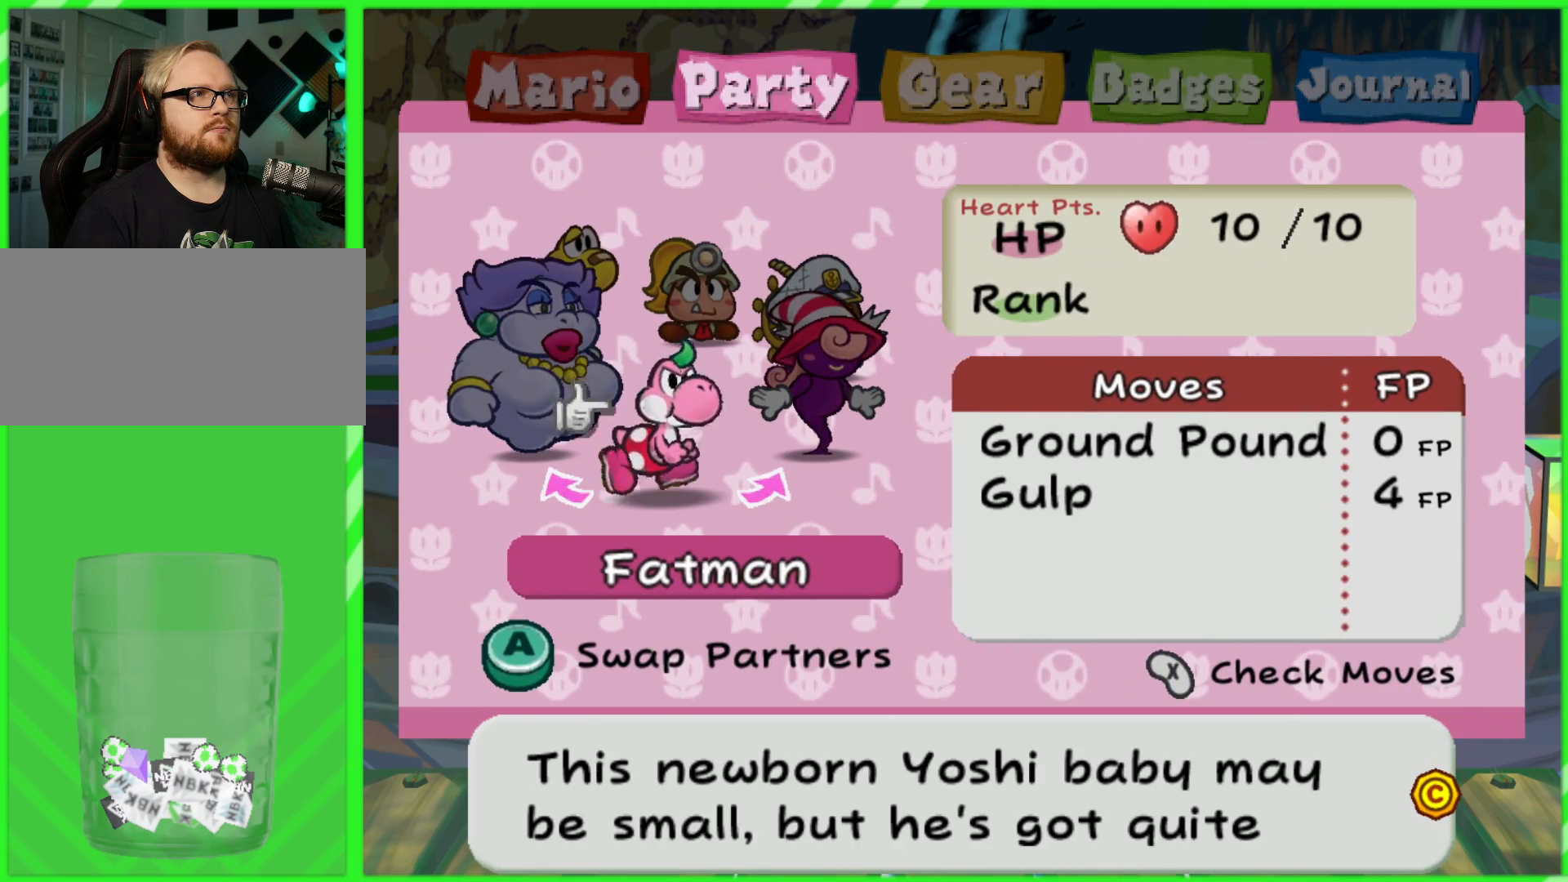
{"buttons": [], "left_stick": "center", "right_stick": "center", "events": [[33, "left_stick", "right"], [150, "left_stick", "center"], [250, "A", "down"], [383, "A", "up"]]}
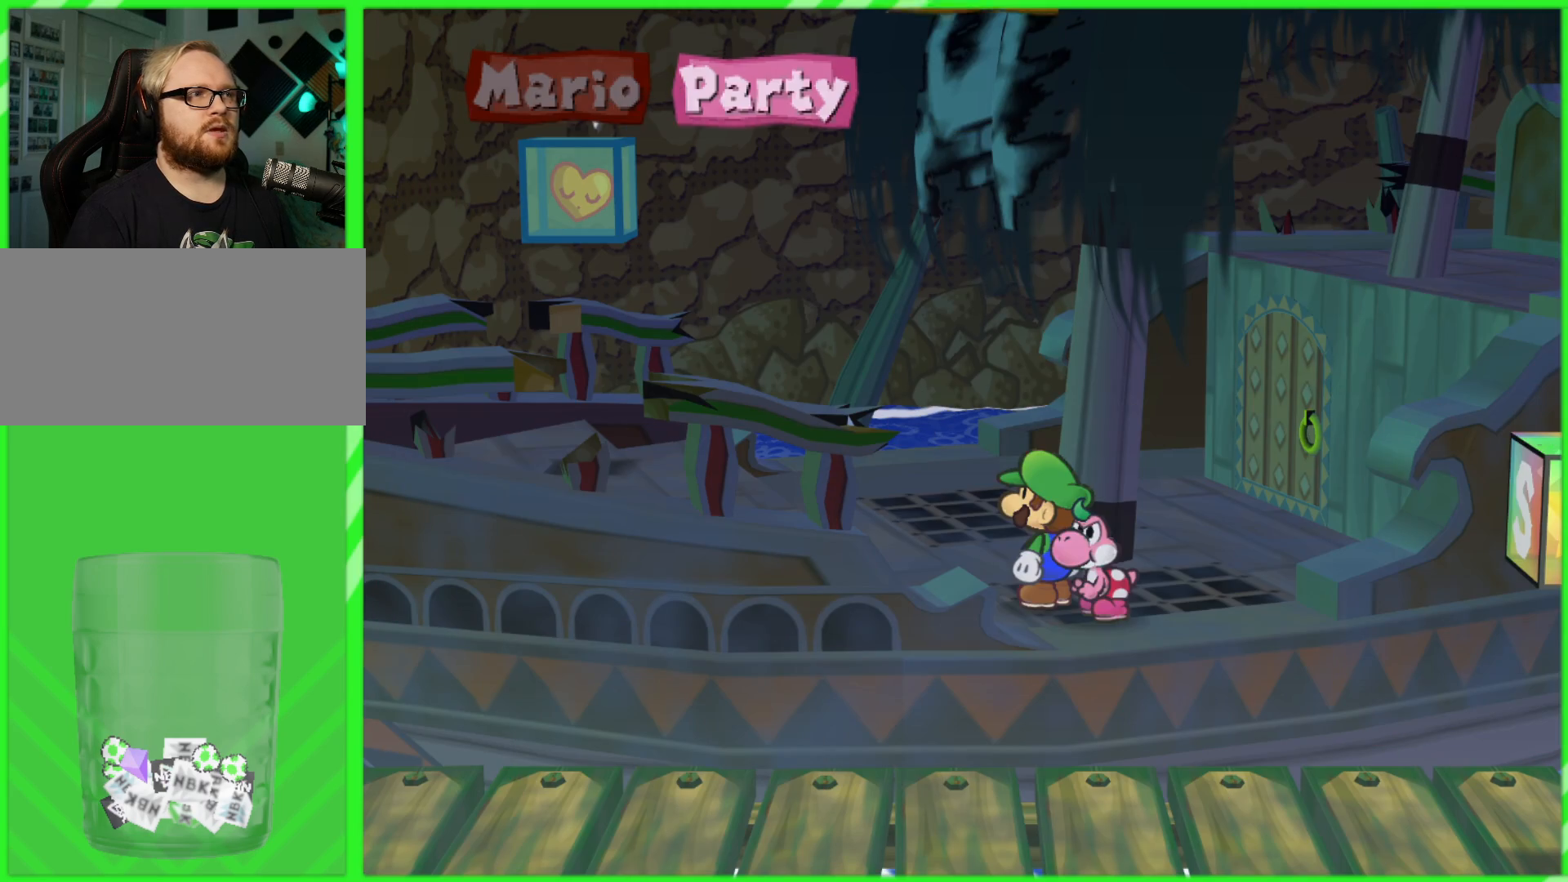
{"buttons": [], "left_stick": "center", "right_stick": "center", "events": []}
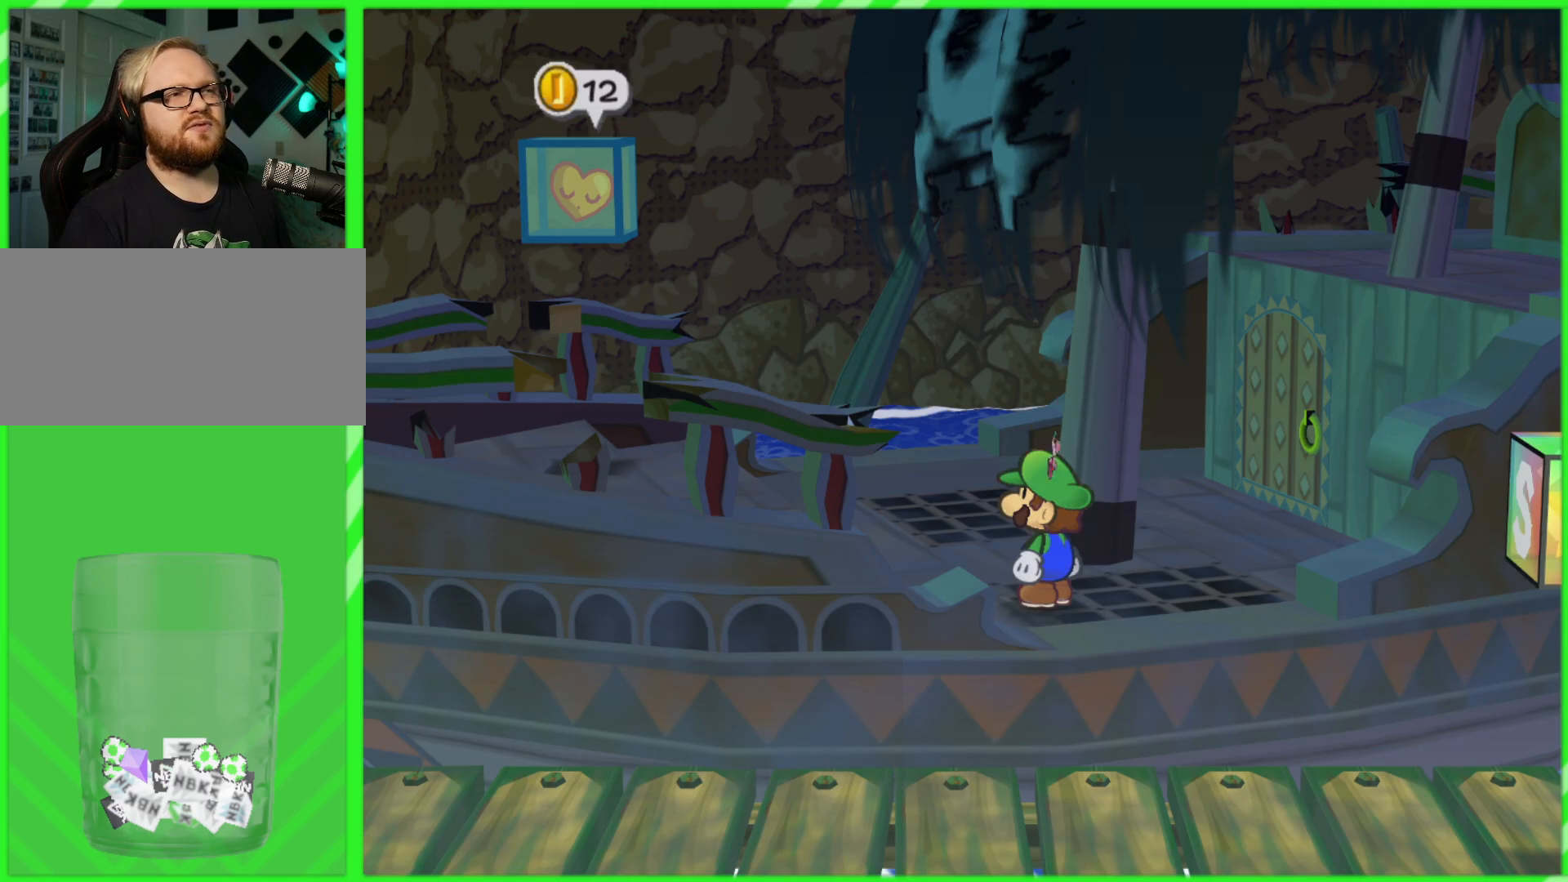
{"buttons": [], "left_stick": "center", "right_stick": "center", "events": []}
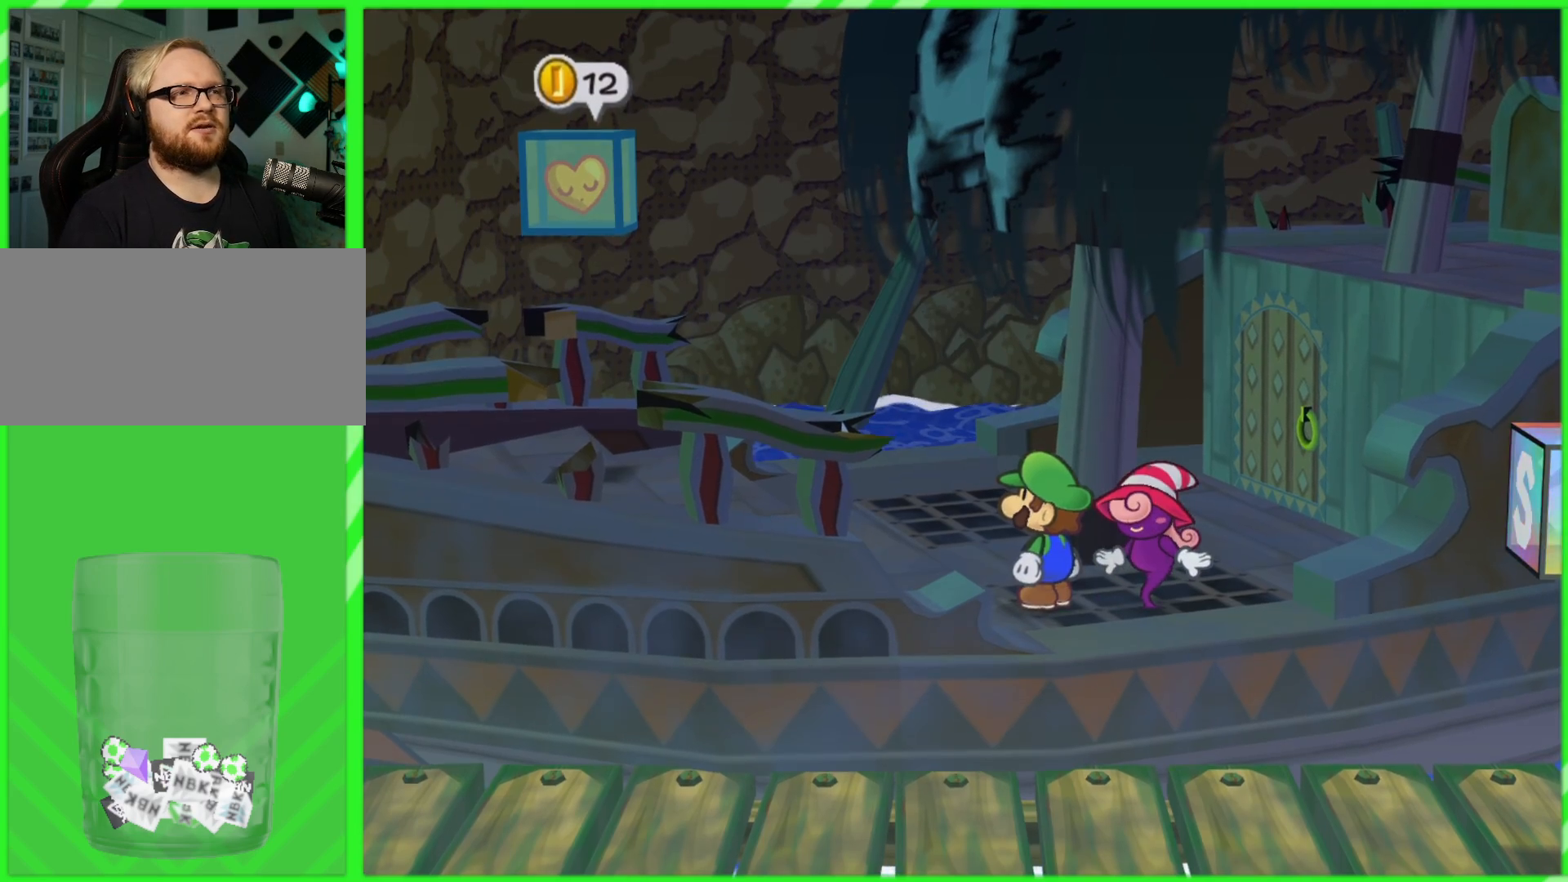
{"buttons": [], "left_stick": "up-right", "right_stick": "center", "events": [[150, "left_stick", "right"], [283, "left_stick", "up-right"]]}
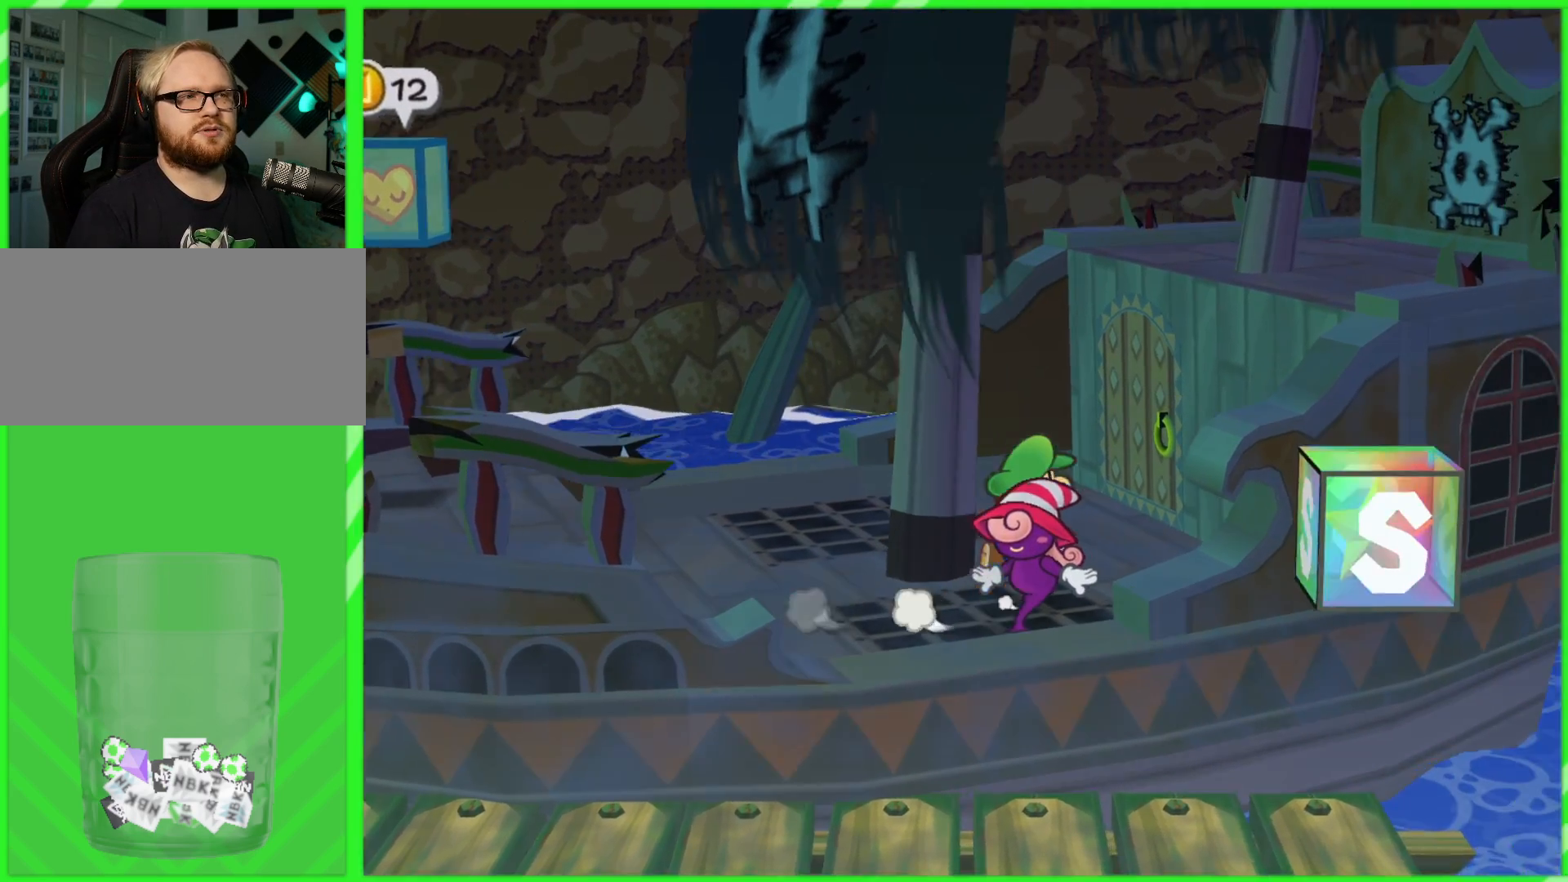
{"buttons": [], "left_stick": "up-right", "right_stick": "center", "events": []}
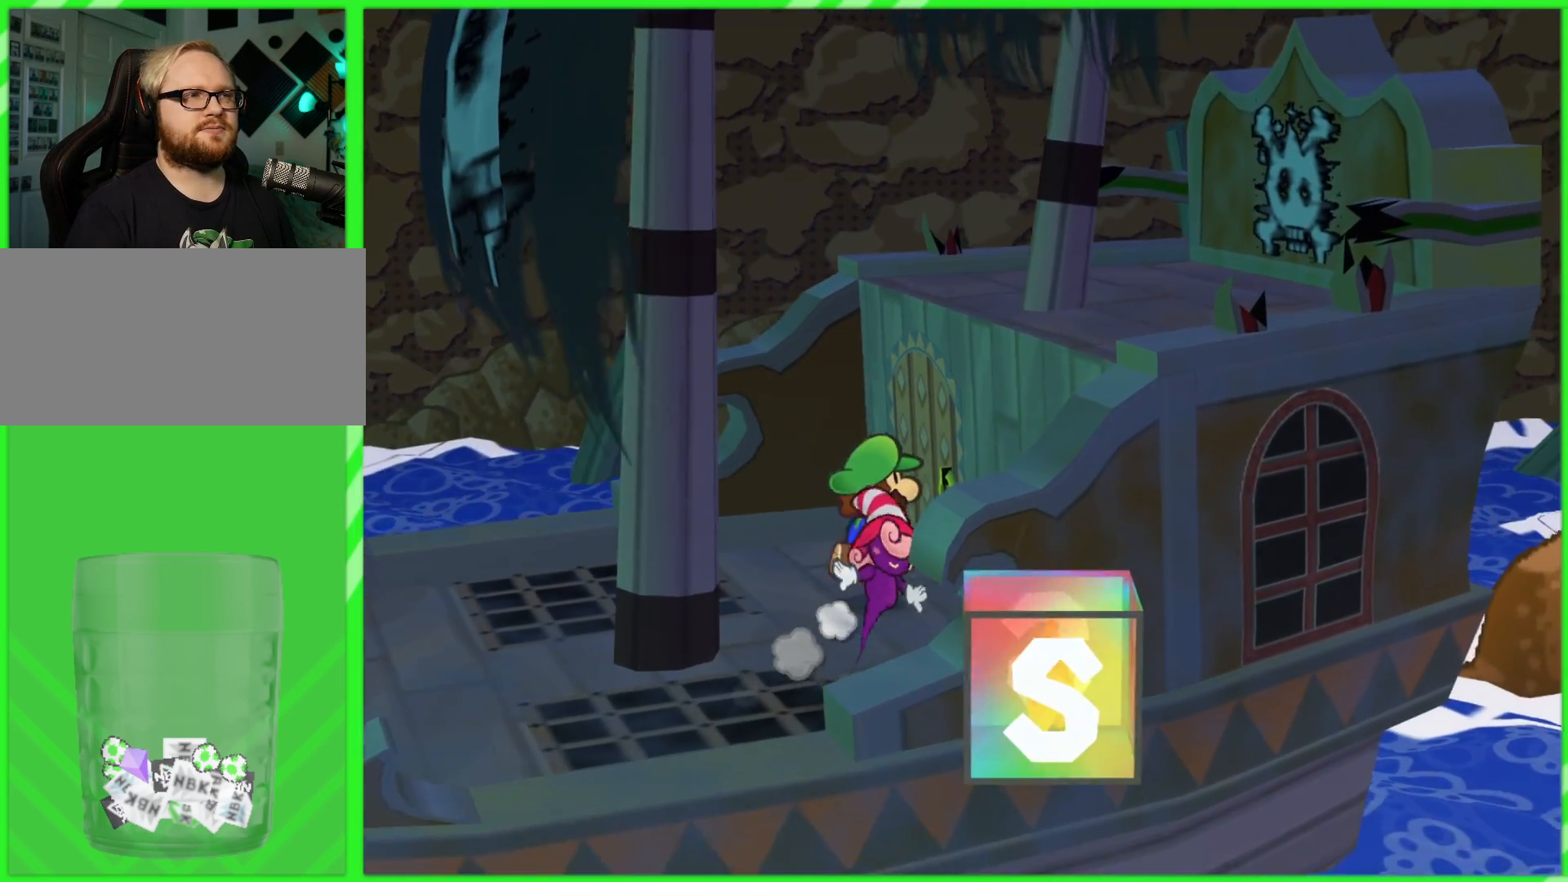
{"buttons": [], "left_stick": "up", "right_stick": "center", "events": [[150, "left_stick", "center"], [417, "left_stick", "up"]]}
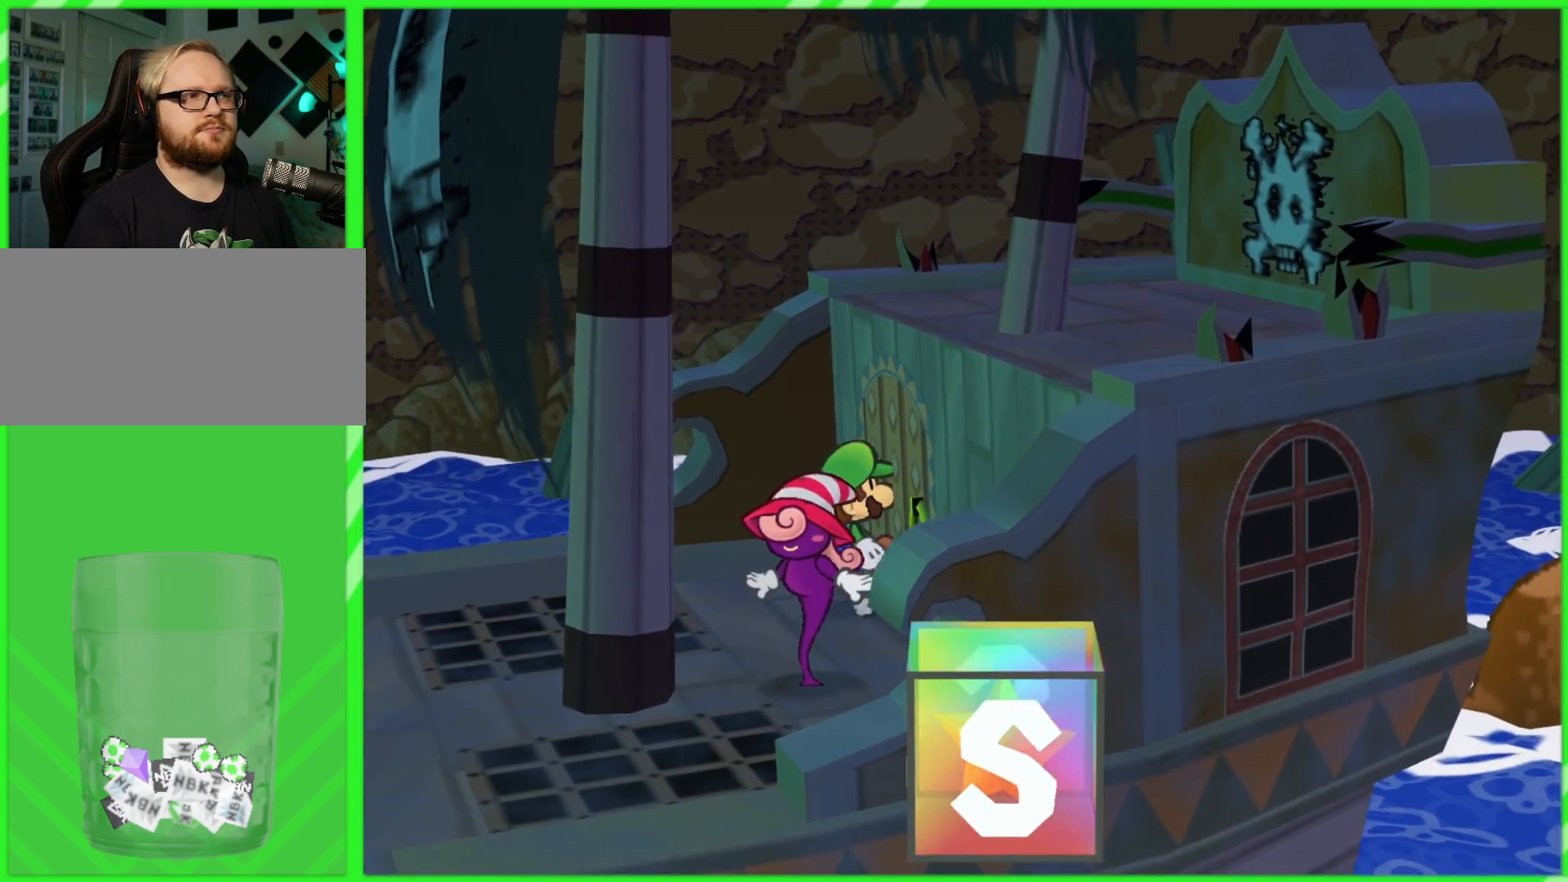
{"buttons": [], "left_stick": "center", "right_stick": "center", "events": [[83, "left_stick", "center"], [167, "A", "down"], [300, "A", "up"]]}
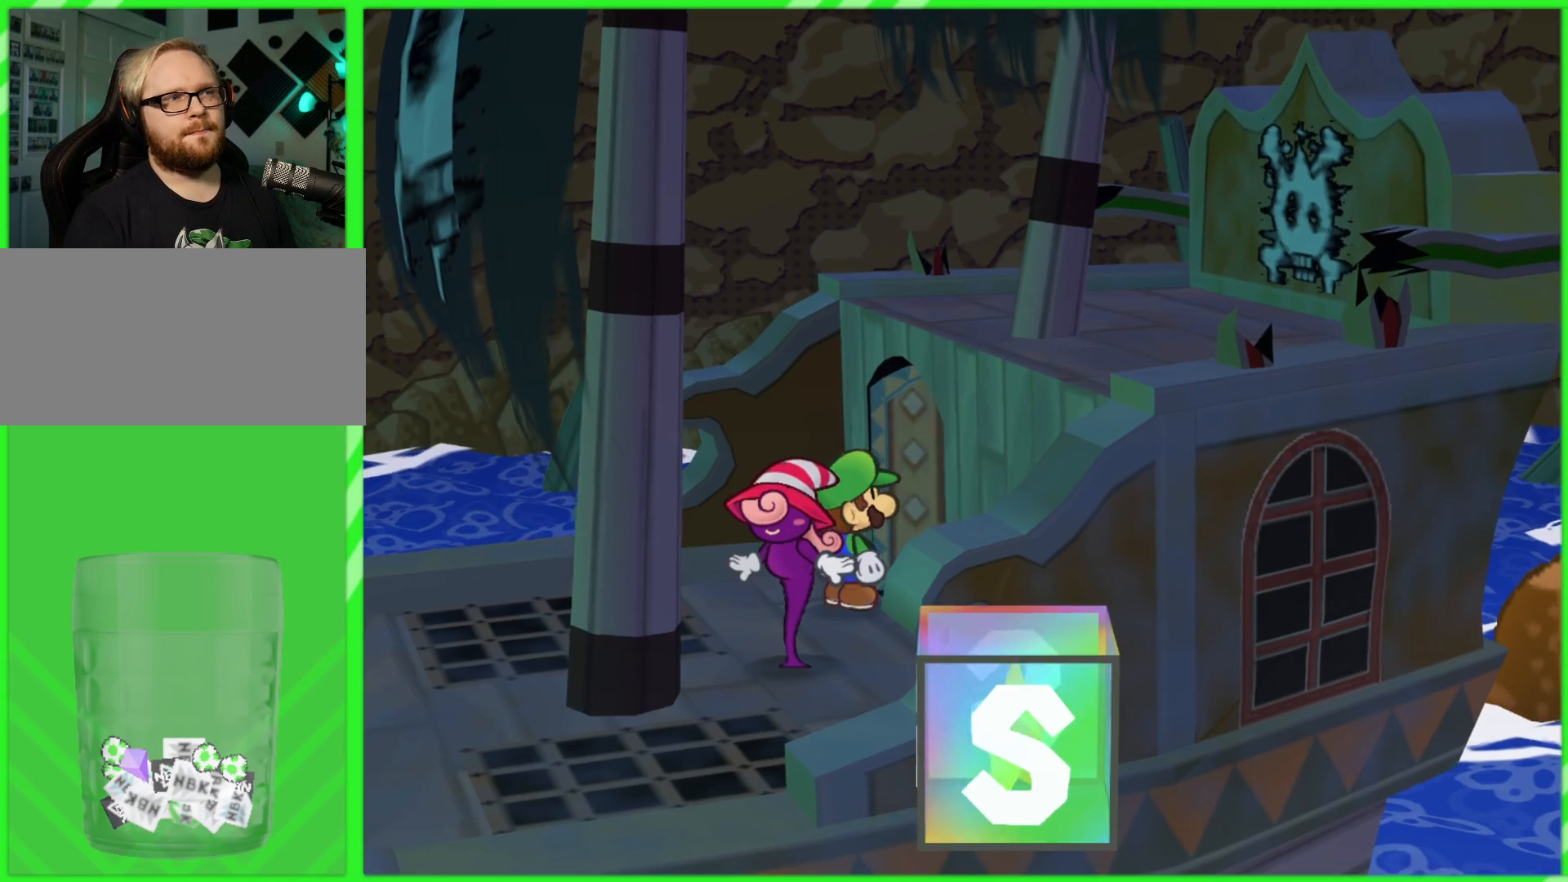
{"buttons": [], "left_stick": "center", "right_stick": "center", "events": []}
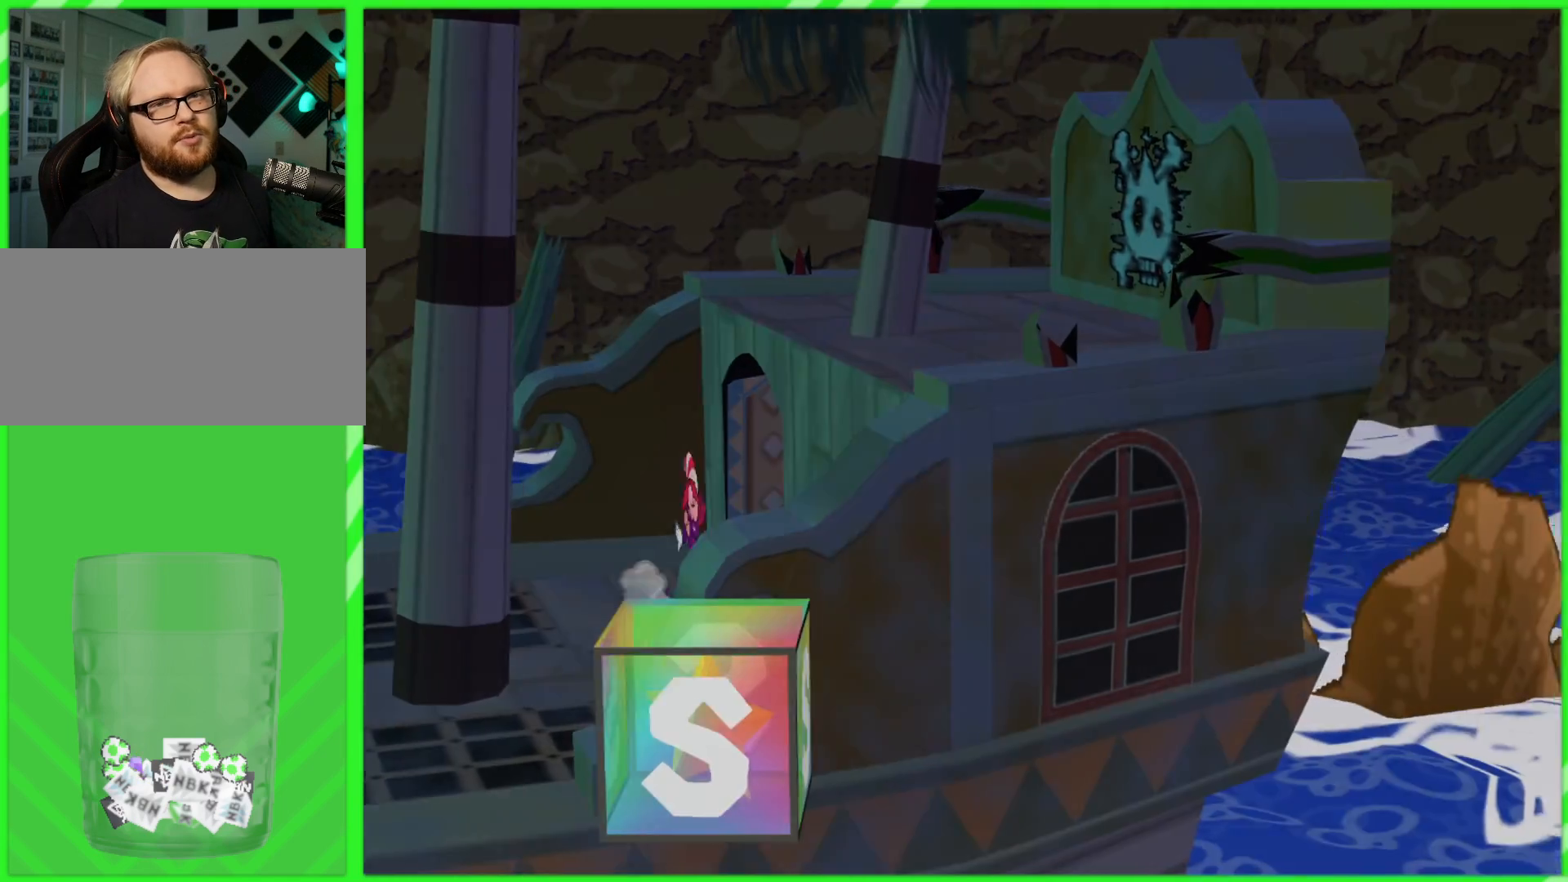
{"buttons": [], "left_stick": "center", "right_stick": "center", "events": []}
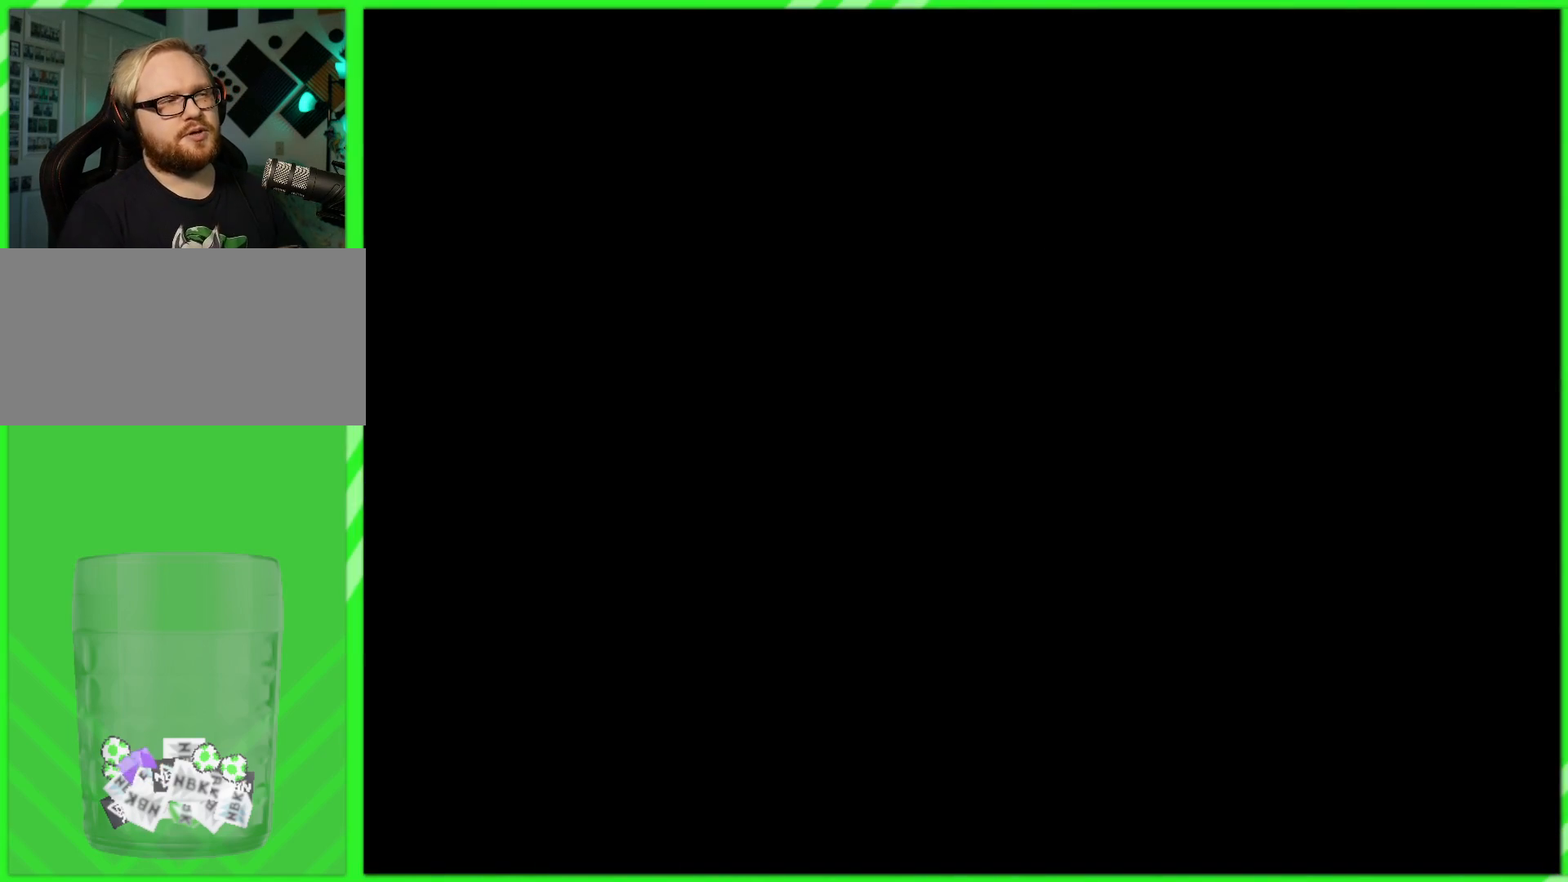
{"buttons": [], "left_stick": "center", "right_stick": "center", "events": []}
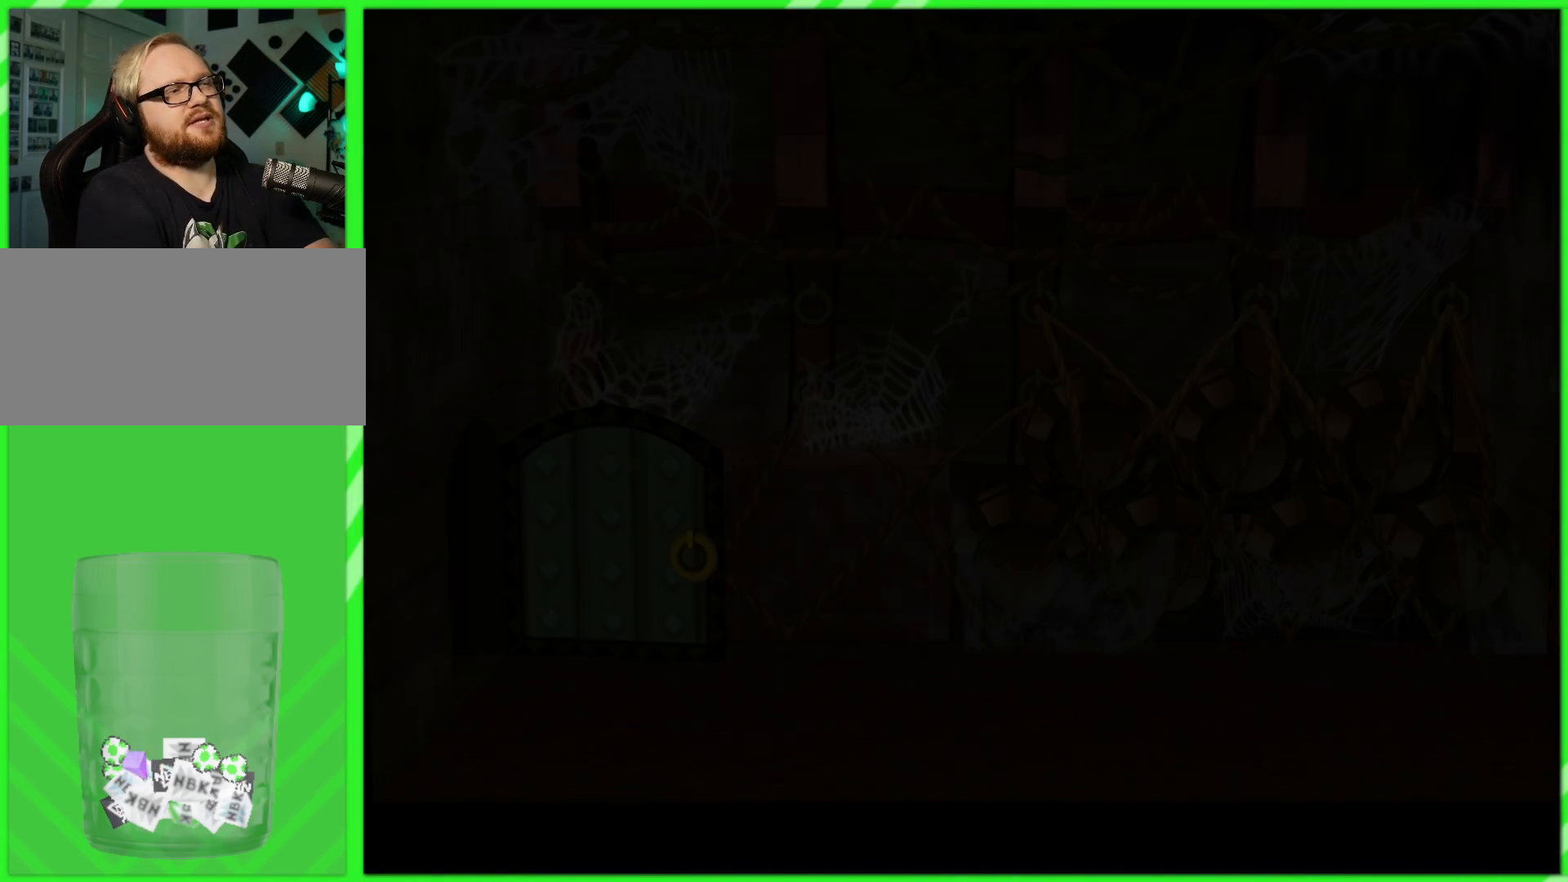
{"buttons": [], "left_stick": "center", "right_stick": "center", "events": []}
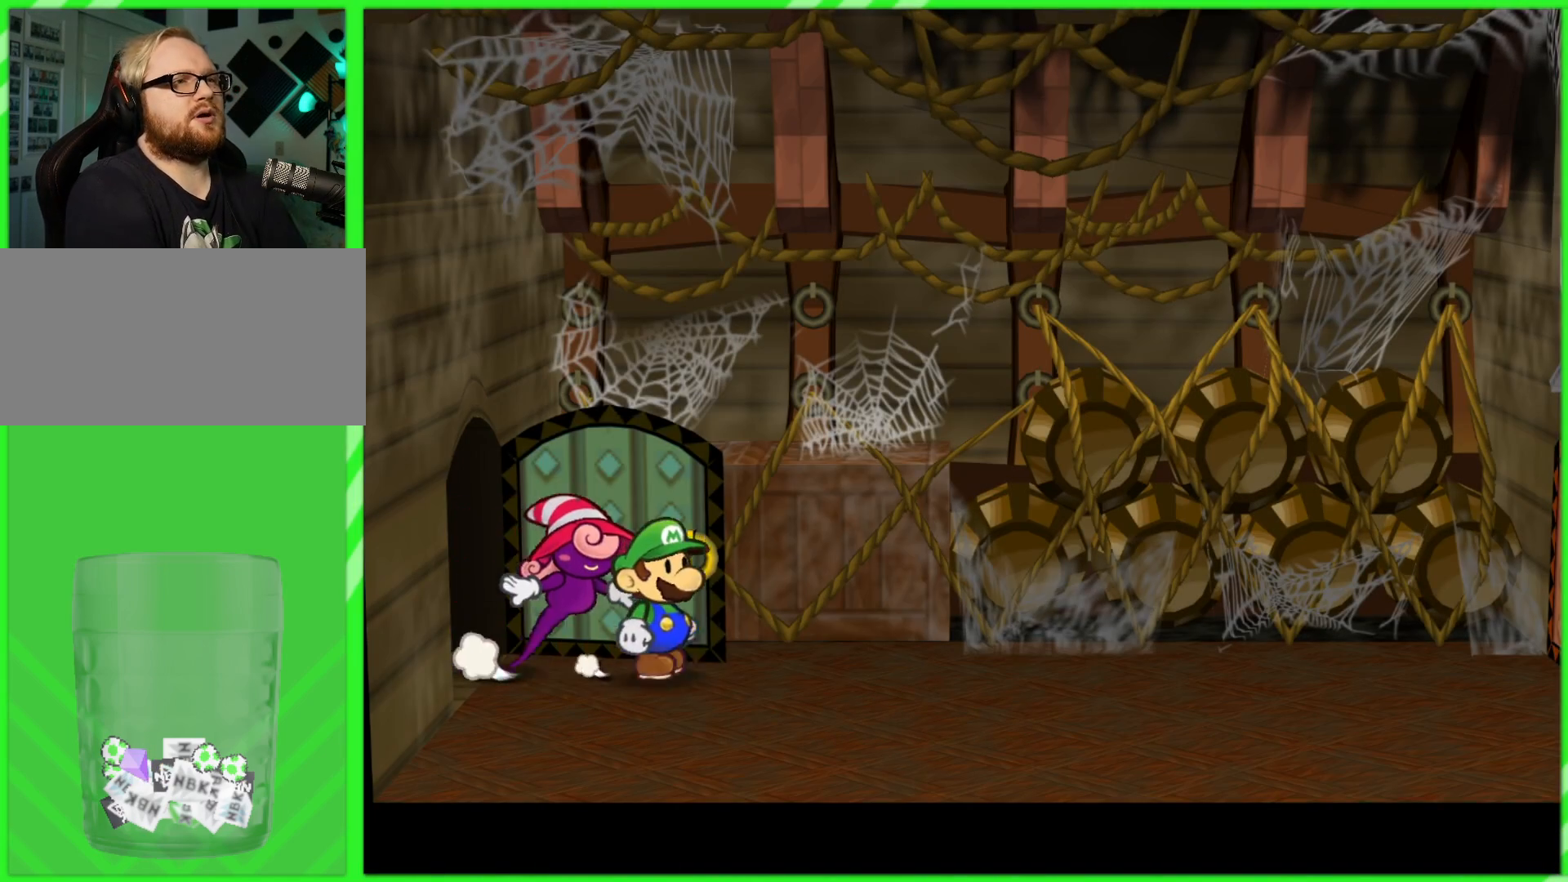
{"buttons": [], "left_stick": "center", "right_stick": "center", "events": []}
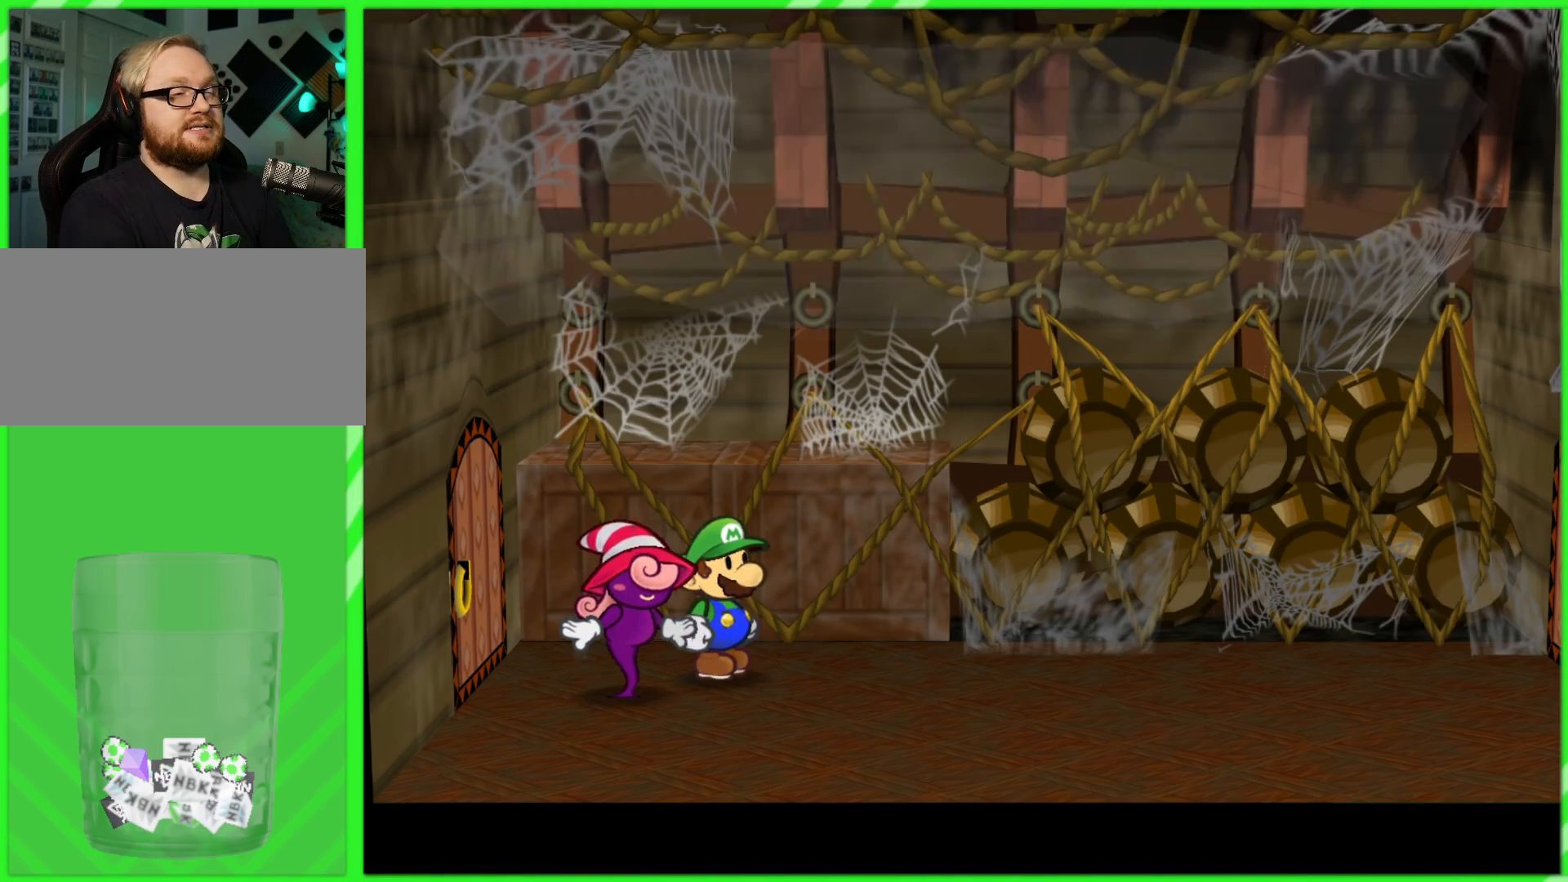
{"buttons": [], "left_stick": "center", "right_stick": "center", "events": []}
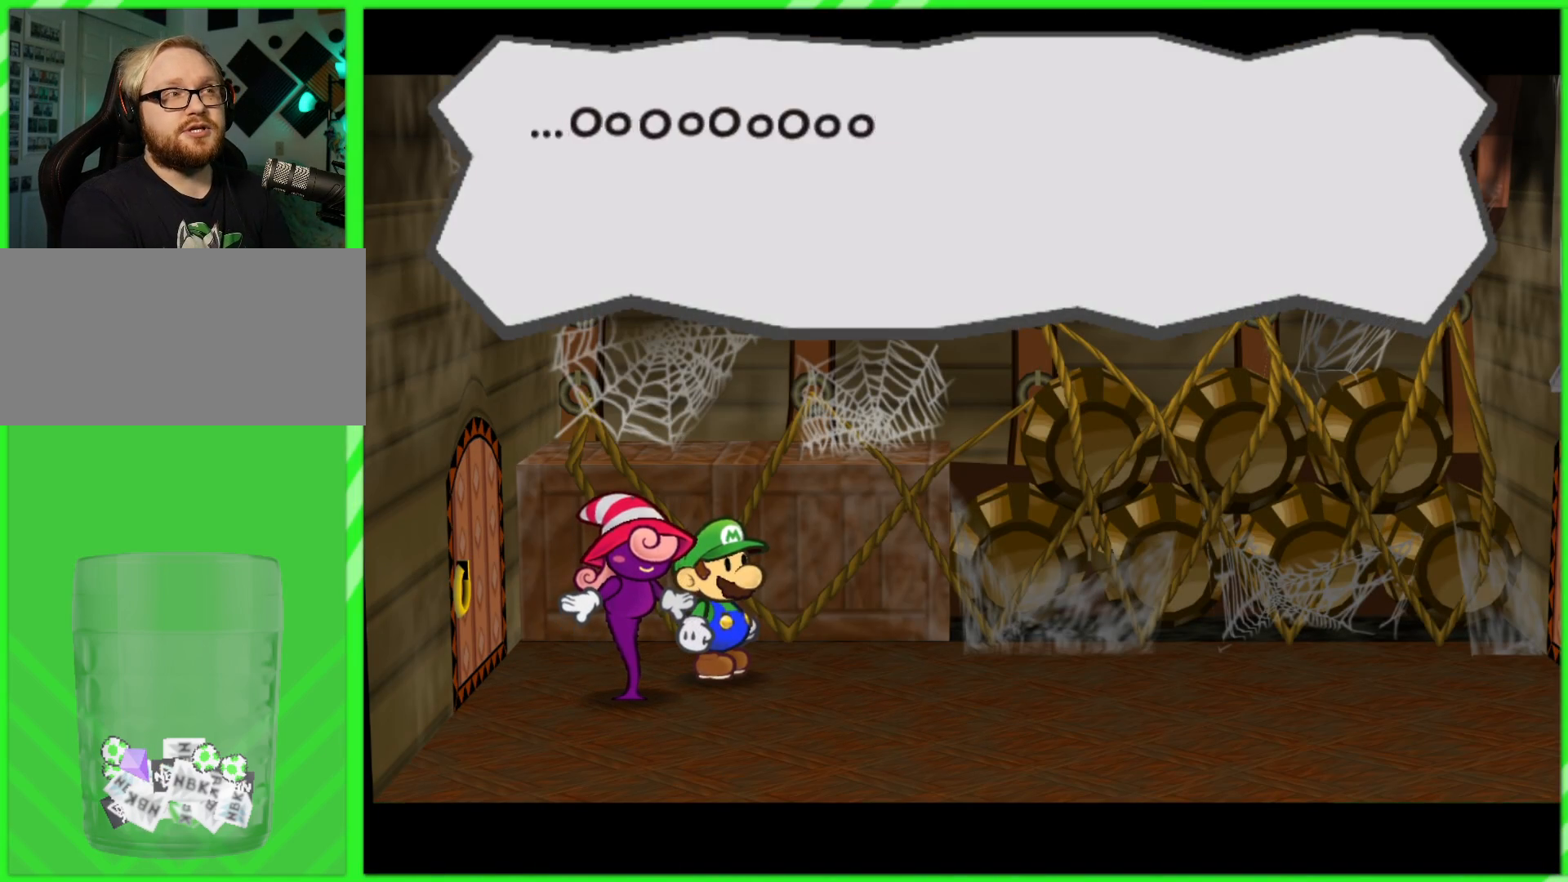
{"buttons": [], "left_stick": "center", "right_stick": "center", "events": []}